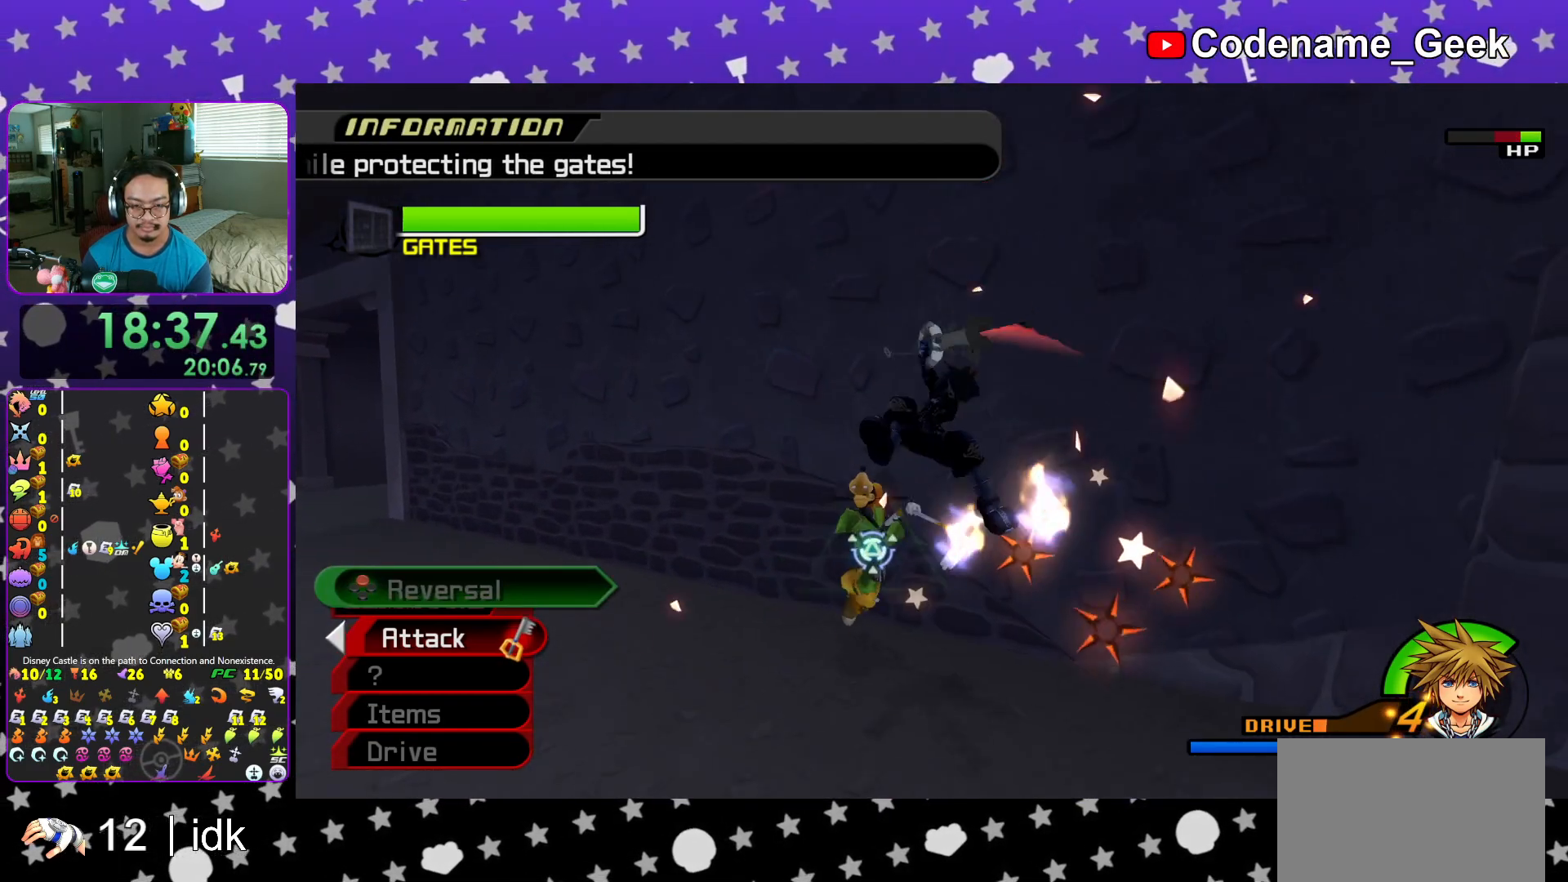
Gameplay with a controller (Nintendo layout); each line is a JSON object with the inputs held at the frame after it. "events" lists button and stick changes between this image and that frame as [ms after this image, input, new state], when the widget could be followed in between. Not read: L3 R3.
{"buttons": [], "left_stick": "left", "right_stick": "down-left", "events": [[117, "A", "up"], [250, "right_stick", "down-left"]]}
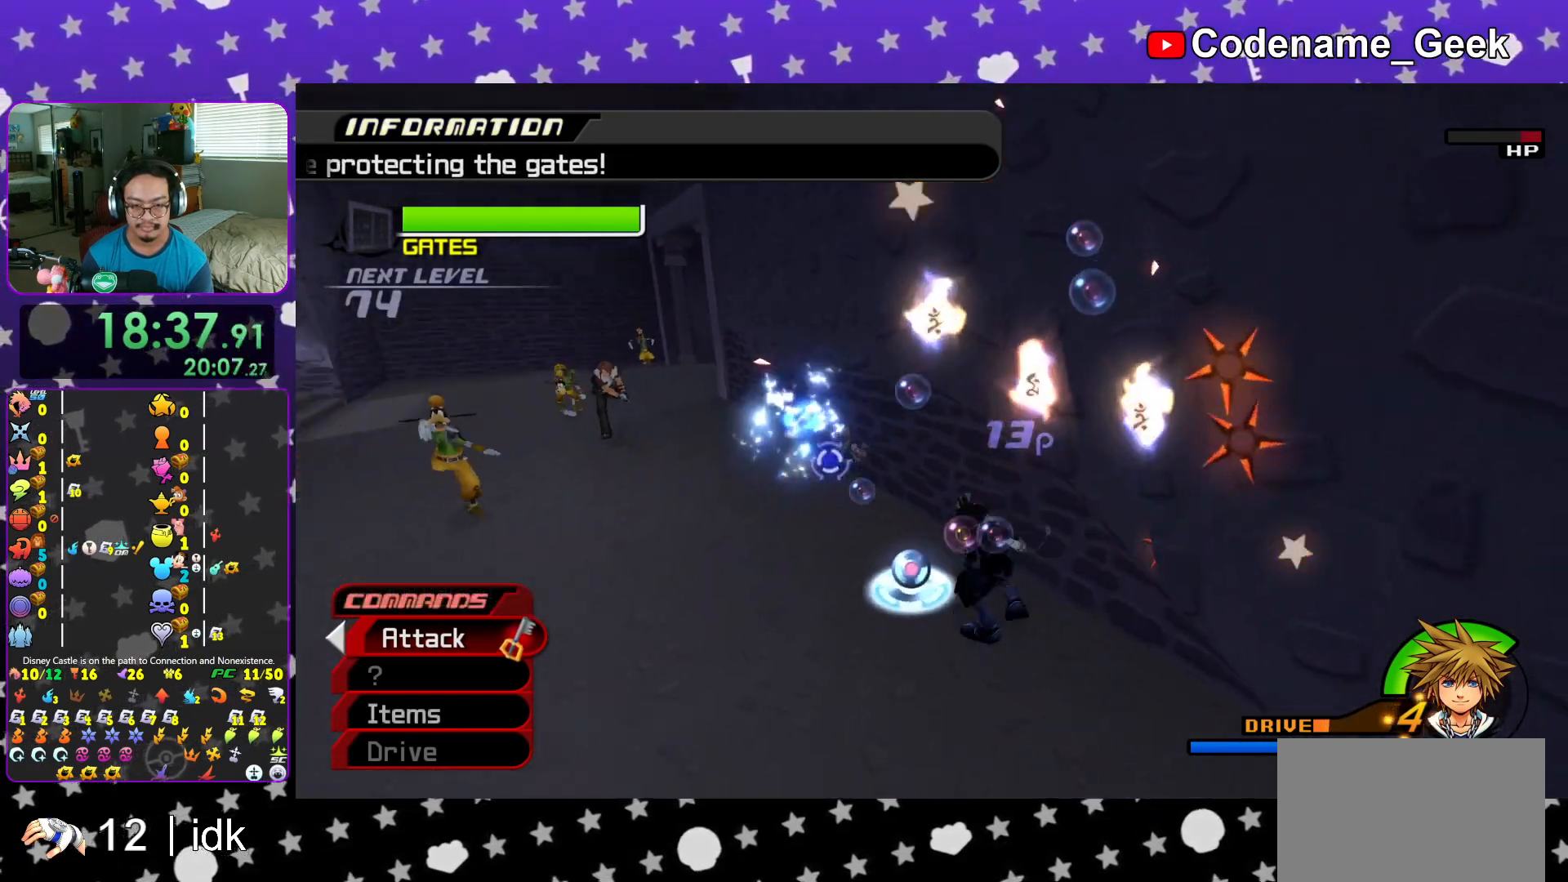
{"buttons": ["Y"], "left_stick": "up-left", "right_stick": "center", "events": [[83, "left_stick", "up-left"], [116, "right_stick", "center"], [250, "B", "down"], [367, "B", "up"], [383, "B", "down"], [467, "Y", "down"], [483, "B", "up"]]}
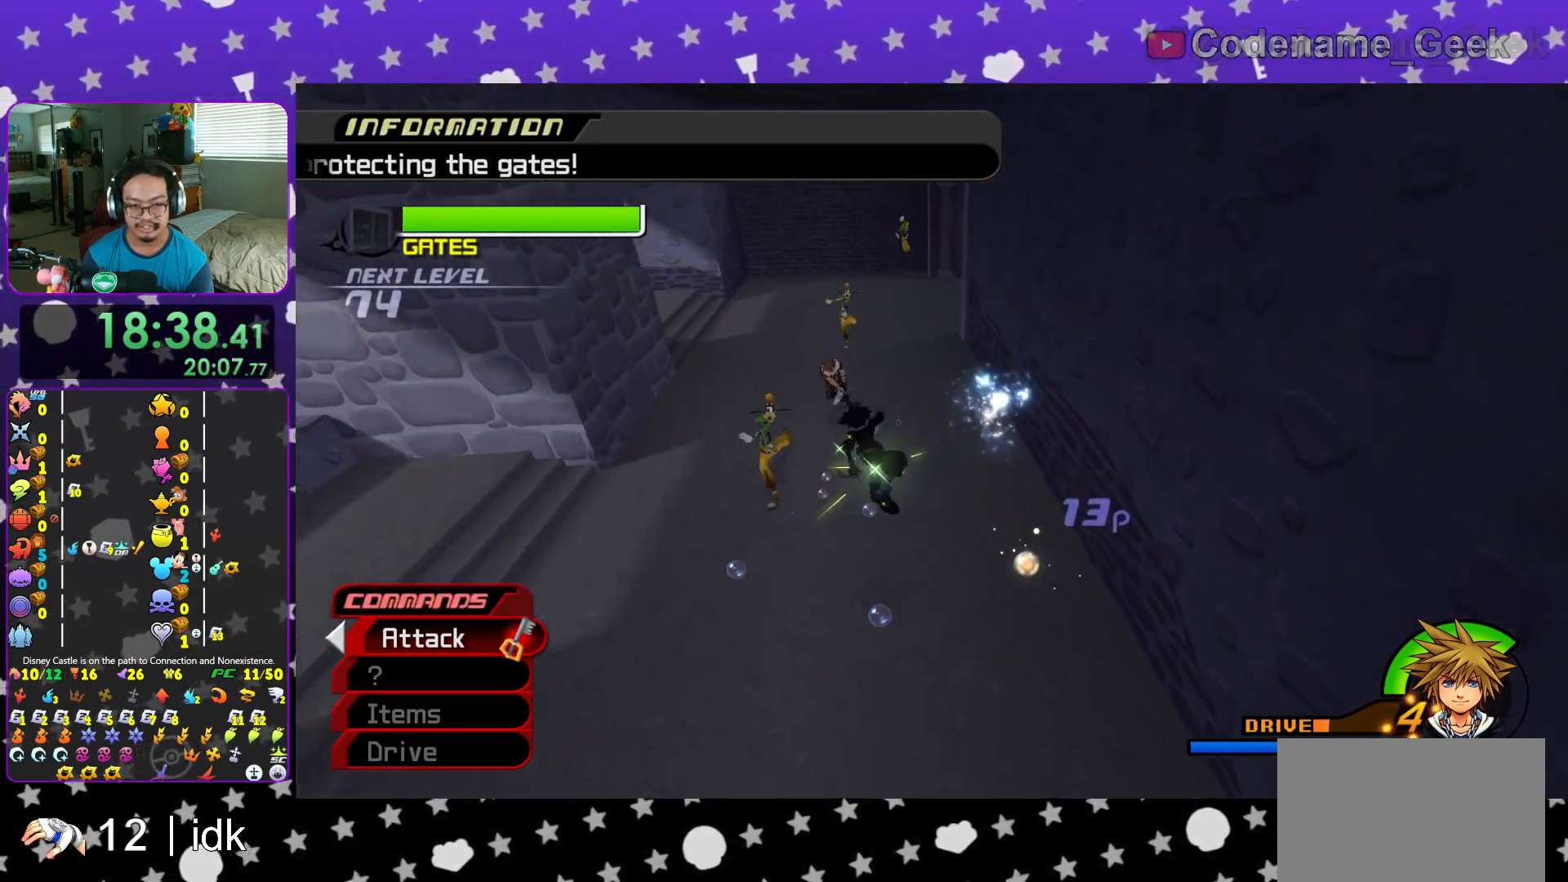
{"buttons": ["A"], "left_stick": "center", "right_stick": "center", "events": [[17, "left_stick", "left"], [83, "Y", "up"], [150, "left_stick", "center"], [200, "A", "down"], [200, "R1", "down"], [334, "A", "up"], [334, "R1", "up"], [467, "A", "down"]]}
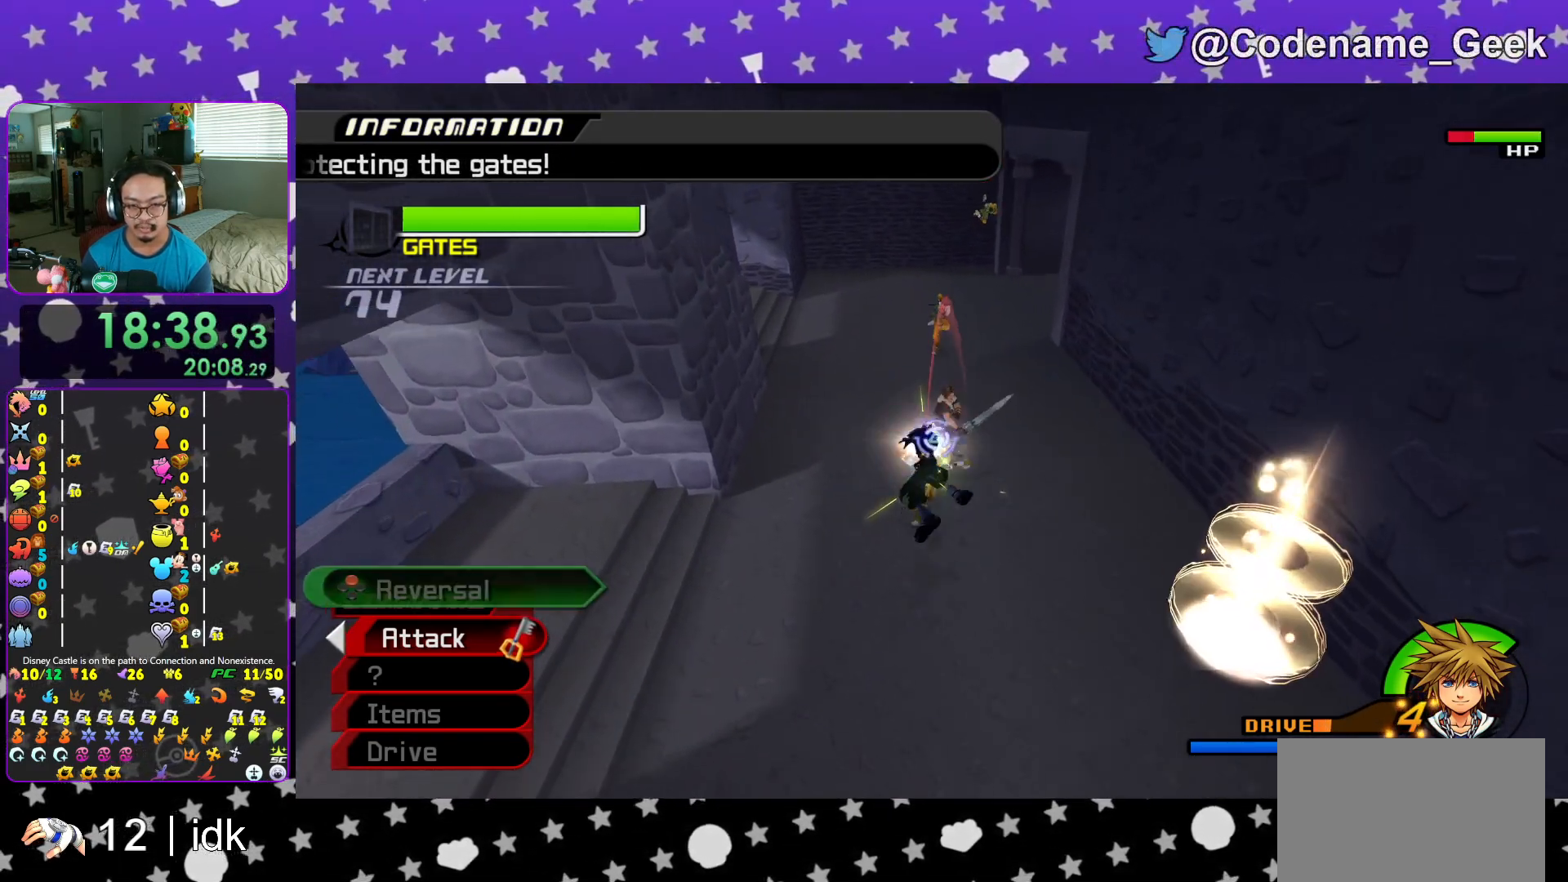
{"buttons": ["A"], "left_stick": "center", "right_stick": "center", "events": [[100, "A", "up"], [200, "A", "down"], [333, "A", "up"], [417, "A", "down"]]}
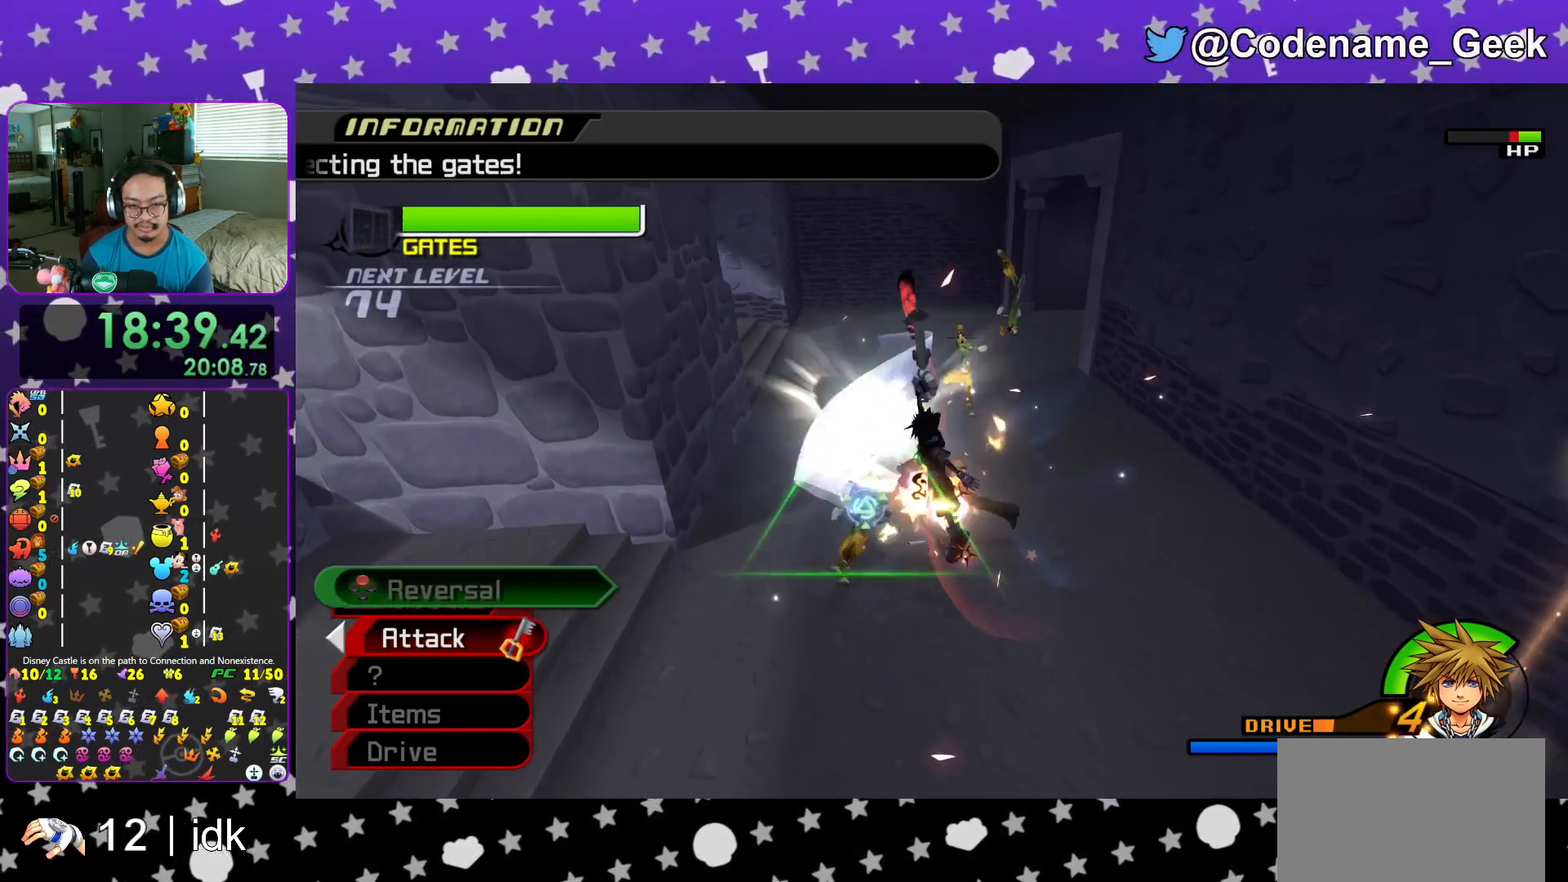
{"buttons": [], "left_stick": "center", "right_stick": "center", "events": [[50, "A", "up"], [150, "A", "down"], [250, "A", "up"], [334, "A", "down"], [467, "A", "up"]]}
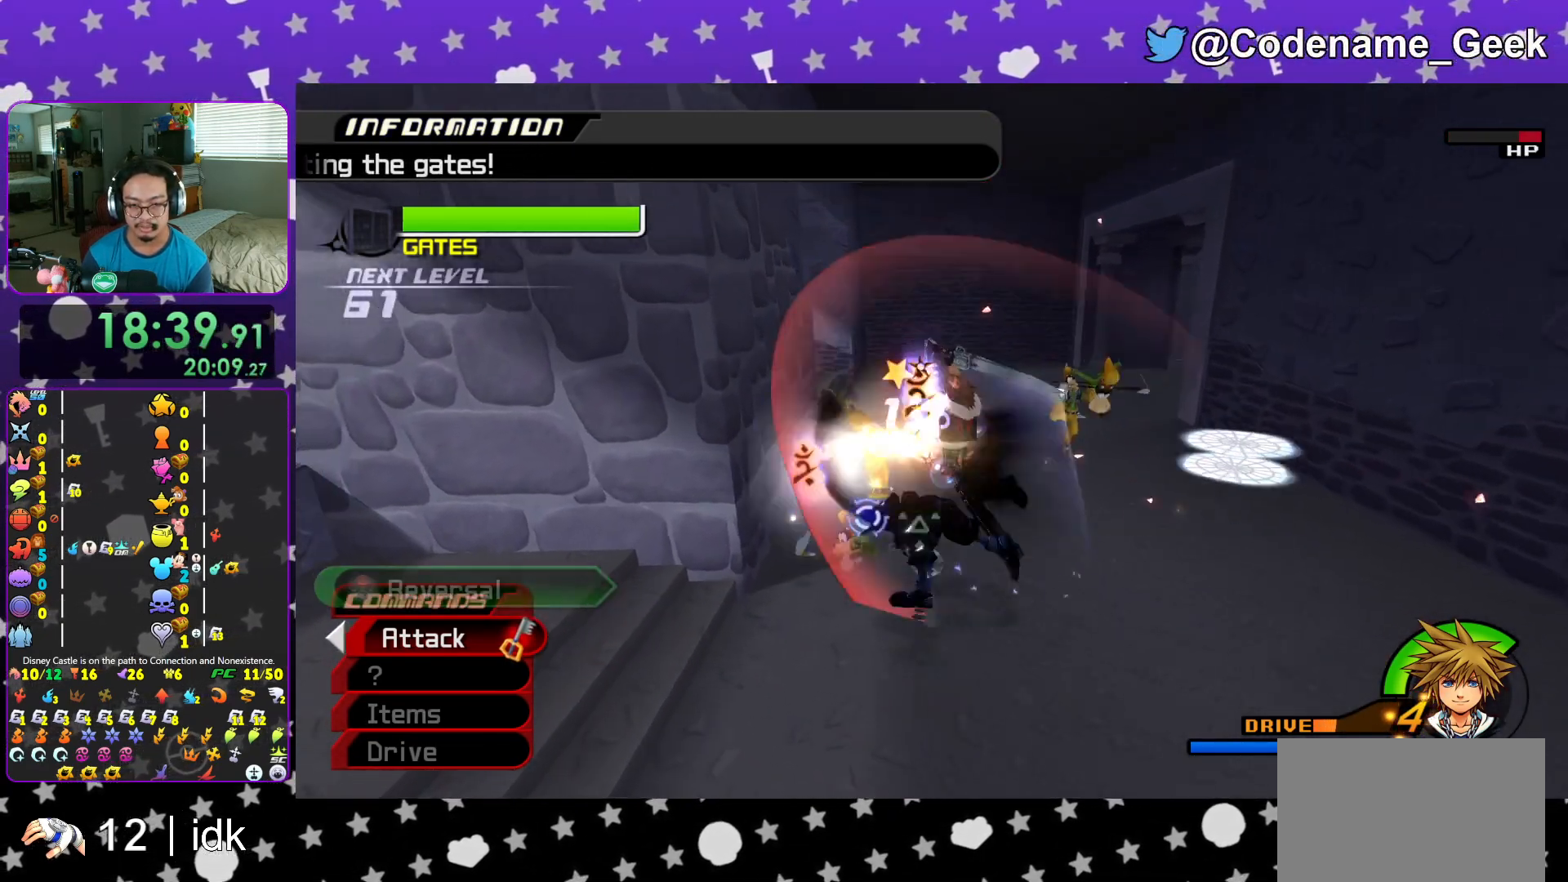
{"buttons": ["B"], "left_stick": "up-right", "right_stick": "center", "events": [[133, "left_stick", "up-right"], [400, "B", "down"], [467, "B", "up"], [500, "B", "down"]]}
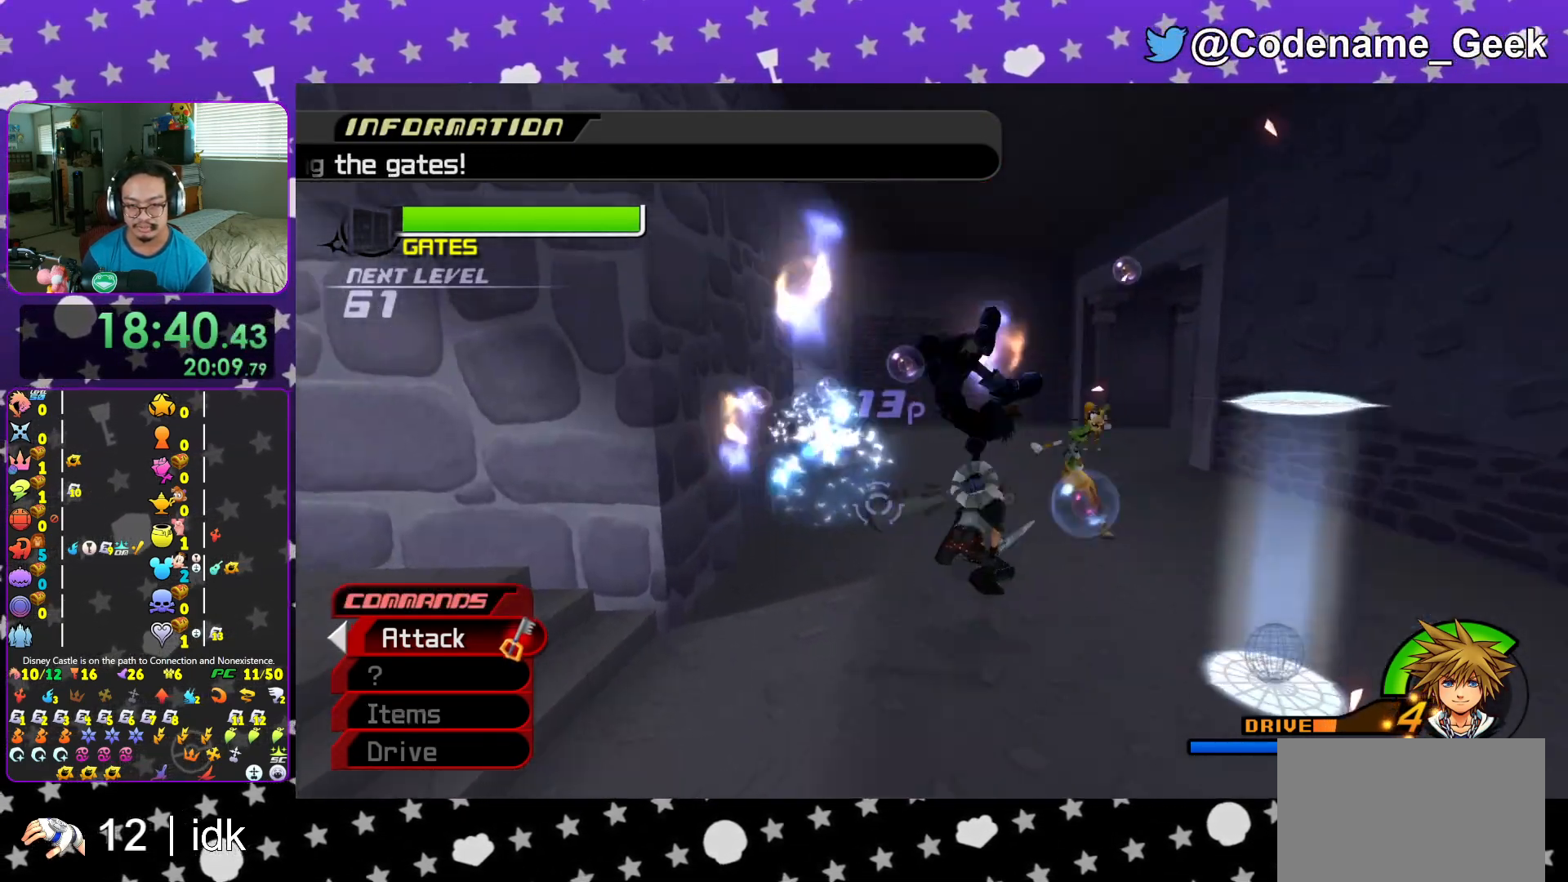
{"buttons": [], "left_stick": "center", "right_stick": "center", "events": [[83, "B", "up"], [83, "Y", "down"], [217, "Y", "up"], [250, "left_stick", "right"], [367, "A", "down"], [367, "R1", "down"], [384, "left_stick", "center"], [467, "A", "up"], [467, "R1", "up"]]}
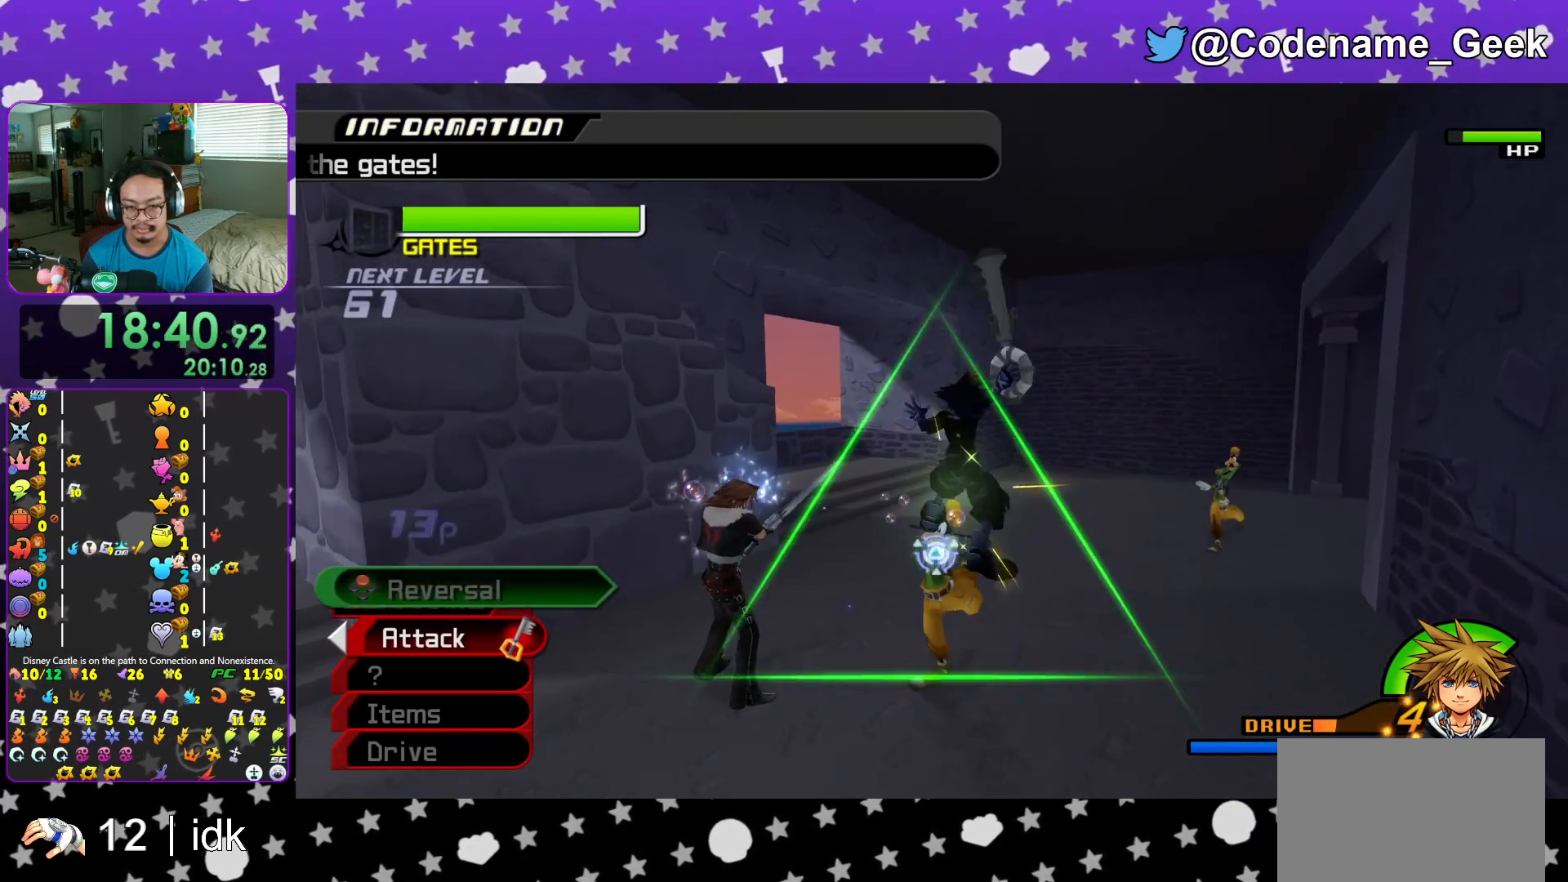
{"buttons": ["A"], "left_stick": "up", "right_stick": "center", "events": [[50, "A", "down"], [183, "A", "up"], [283, "A", "down"], [283, "left_stick", "up"], [383, "A", "up"], [467, "A", "down"]]}
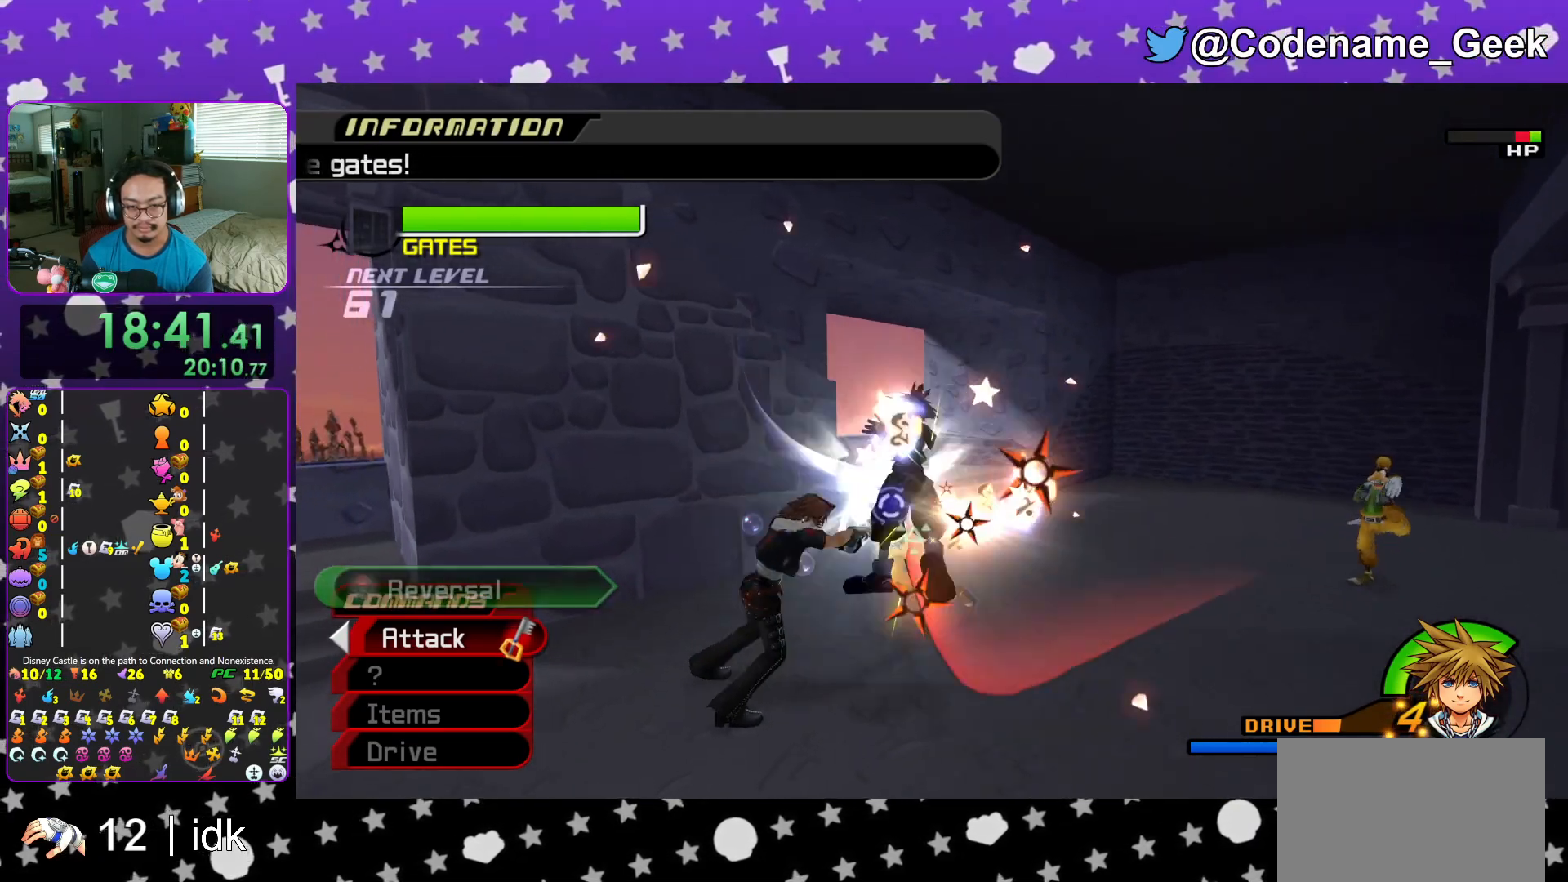
{"buttons": [], "left_stick": "right", "right_stick": "center", "events": [[100, "A", "up"], [217, "A", "down"], [300, "A", "up"], [367, "left_stick", "right"], [384, "A", "down"], [501, "A", "up"]]}
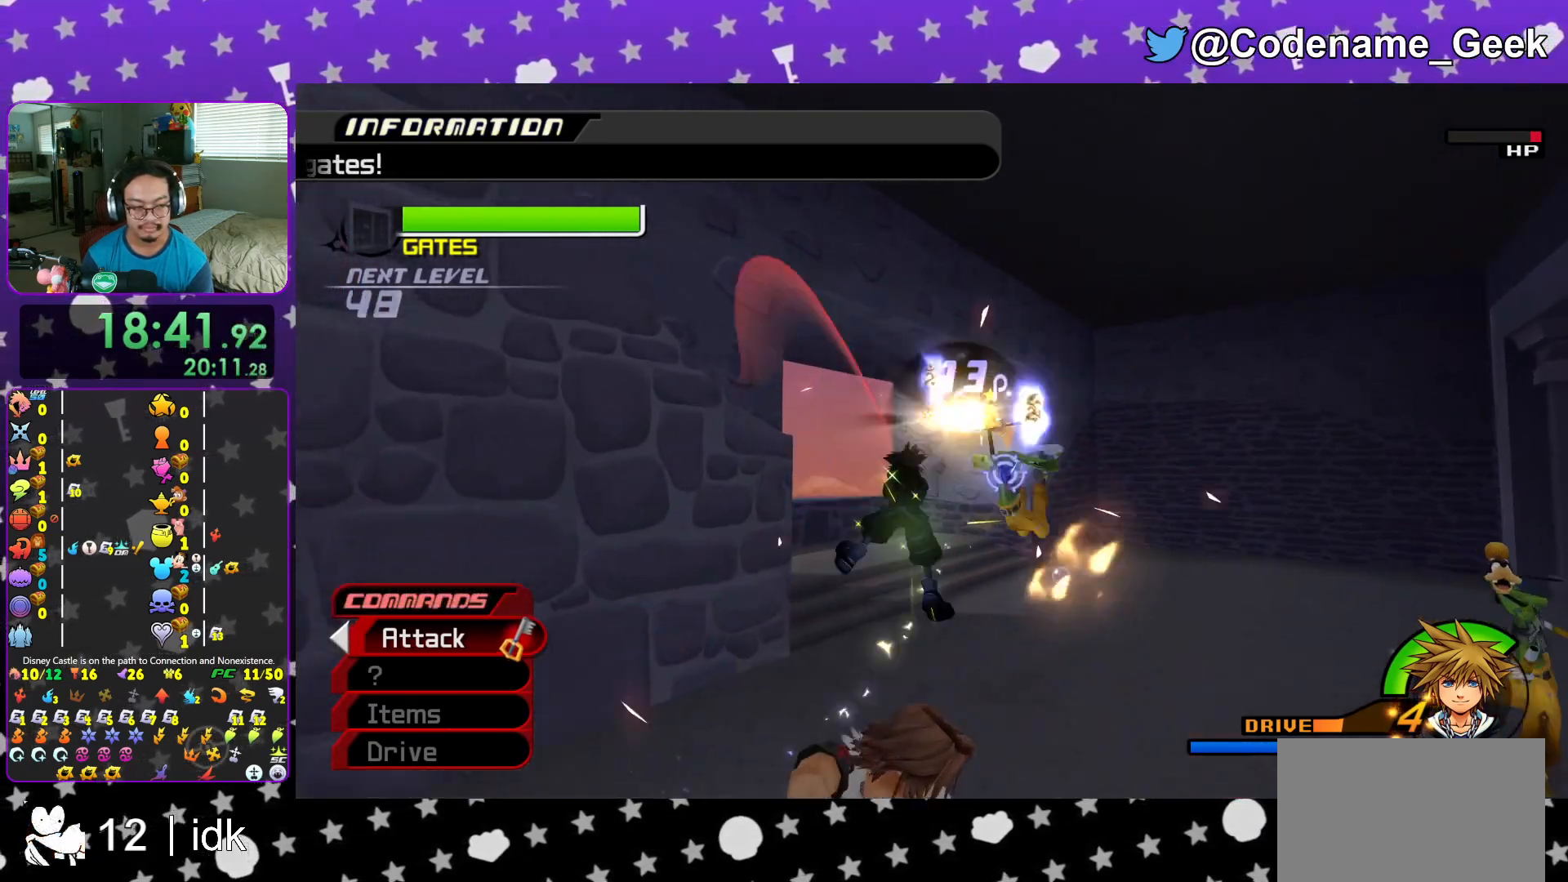
{"buttons": [], "left_stick": "down-right", "right_stick": "center", "events": [[100, "left_stick", "down-right"], [133, "right_stick", "down-right"], [283, "right_stick", "right"], [417, "right_stick", "center"]]}
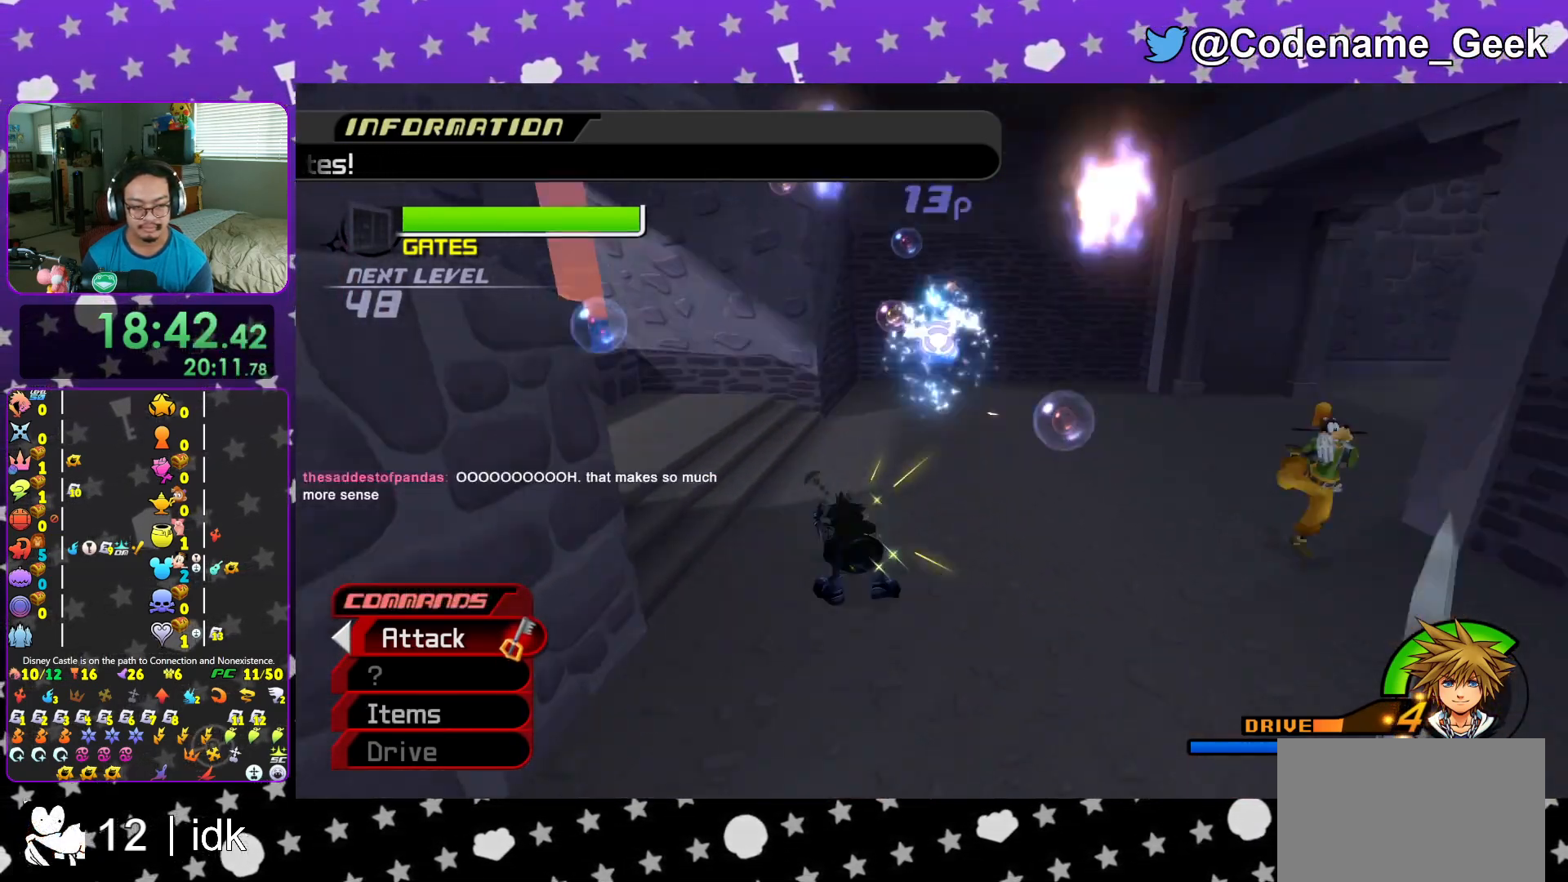
{"buttons": ["A", "R1"], "left_stick": "center", "right_stick": "center", "events": [[50, "B", "down"], [117, "B", "up"], [167, "B", "down"], [250, "Y", "down"], [284, "B", "up"], [384, "Y", "up"], [501, "A", "down"], [501, "R1", "down"], [501, "left_stick", "center"]]}
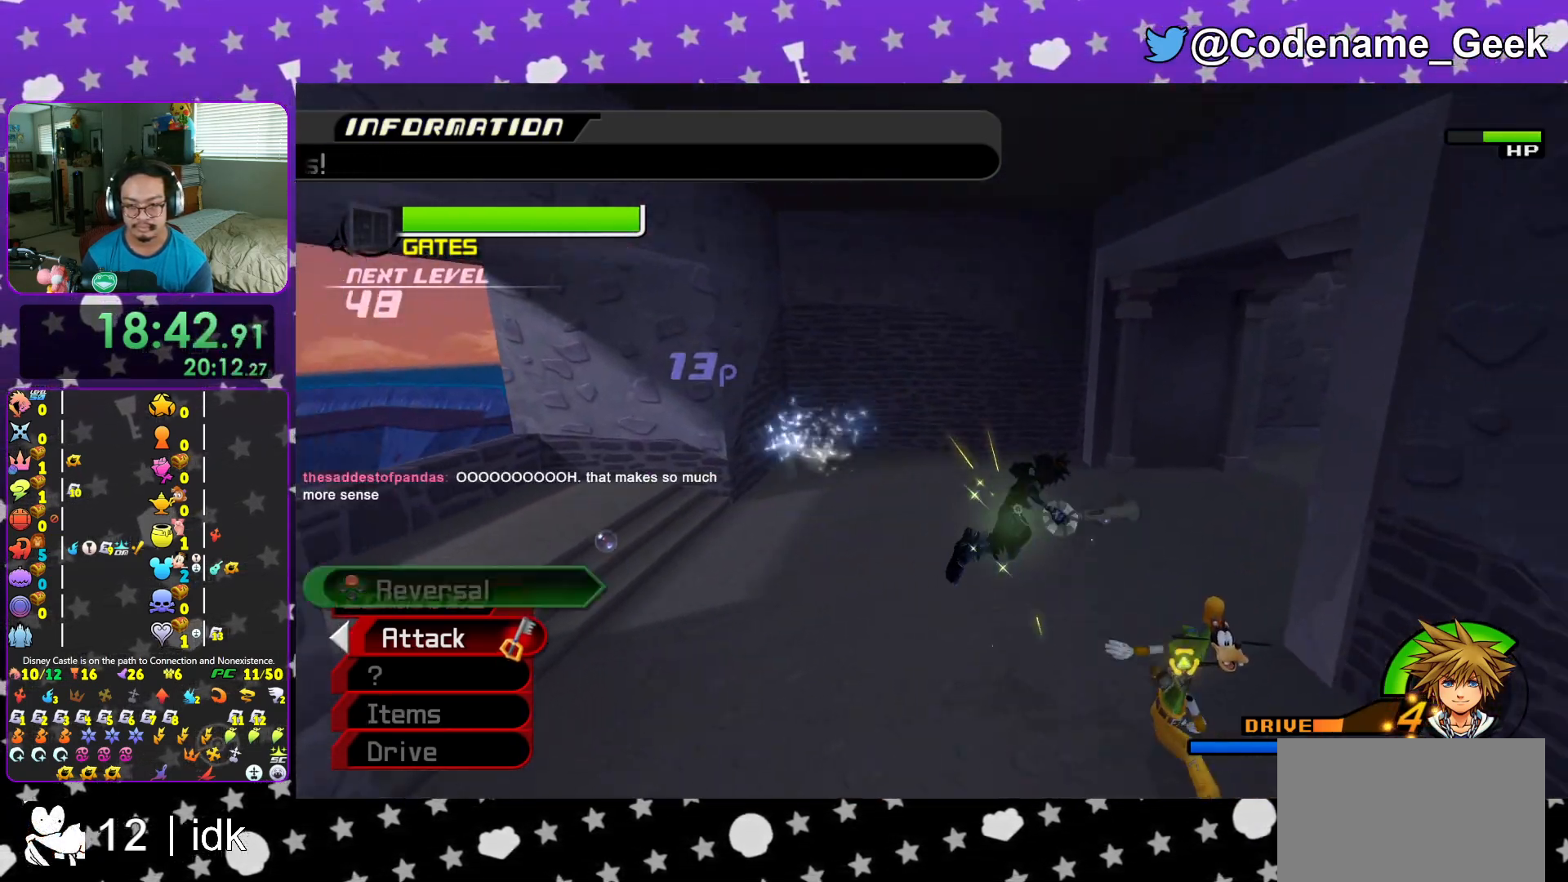
{"buttons": ["A"], "left_stick": "center", "right_stick": "center", "events": [[116, "R1", "up"], [133, "A", "up"], [233, "A", "down"], [333, "A", "up"], [467, "A", "down"]]}
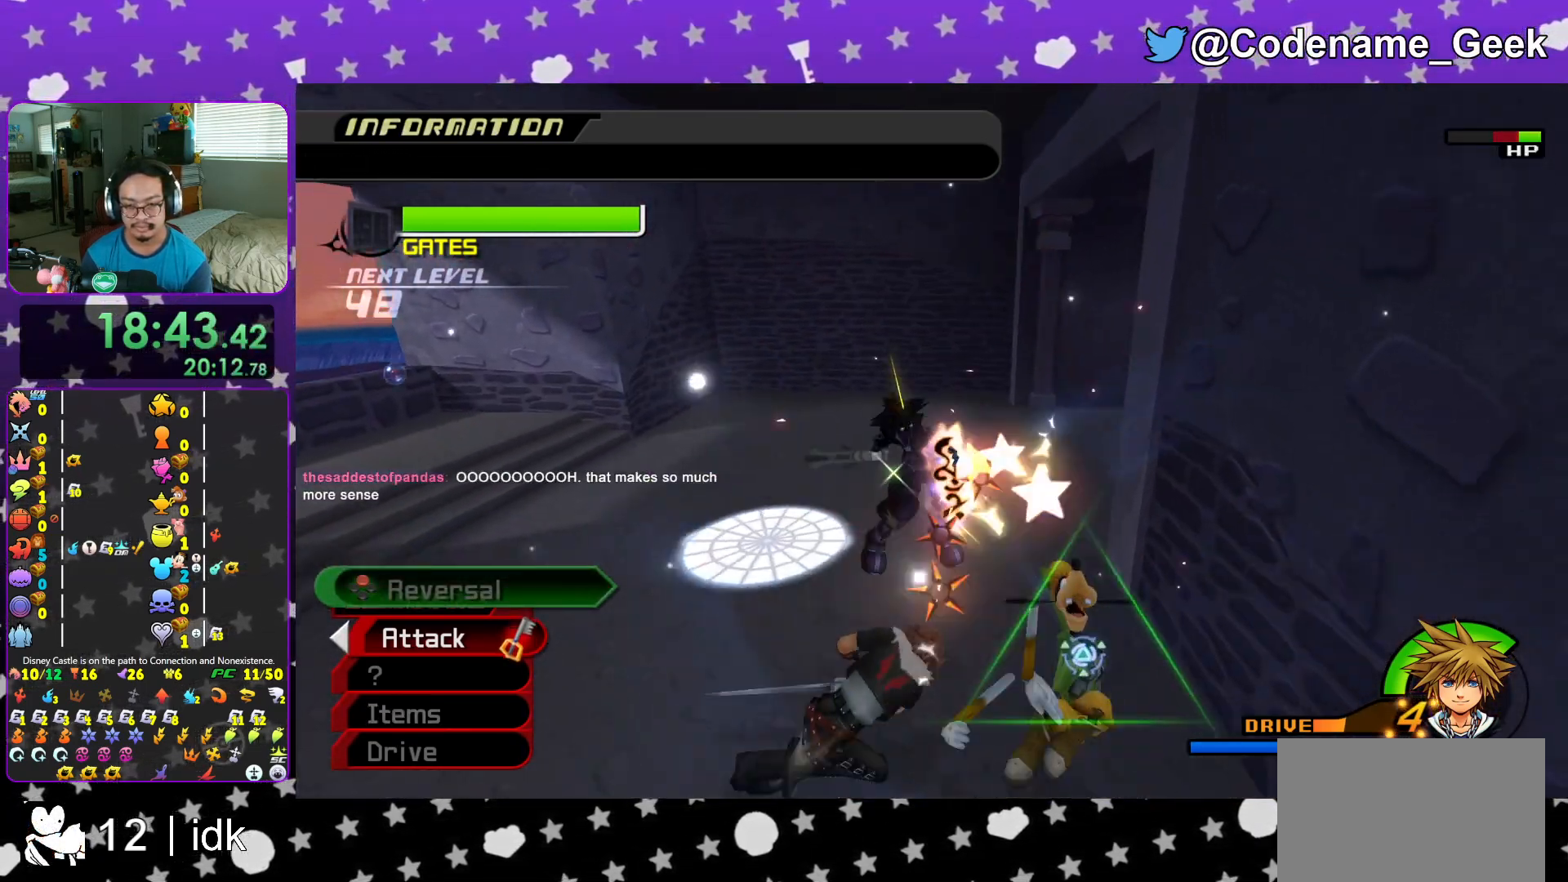
{"buttons": [], "left_stick": "center", "right_stick": "center", "events": [[67, "A", "up"], [167, "A", "down"], [284, "A", "up"], [384, "A", "down"], [484, "A", "up"]]}
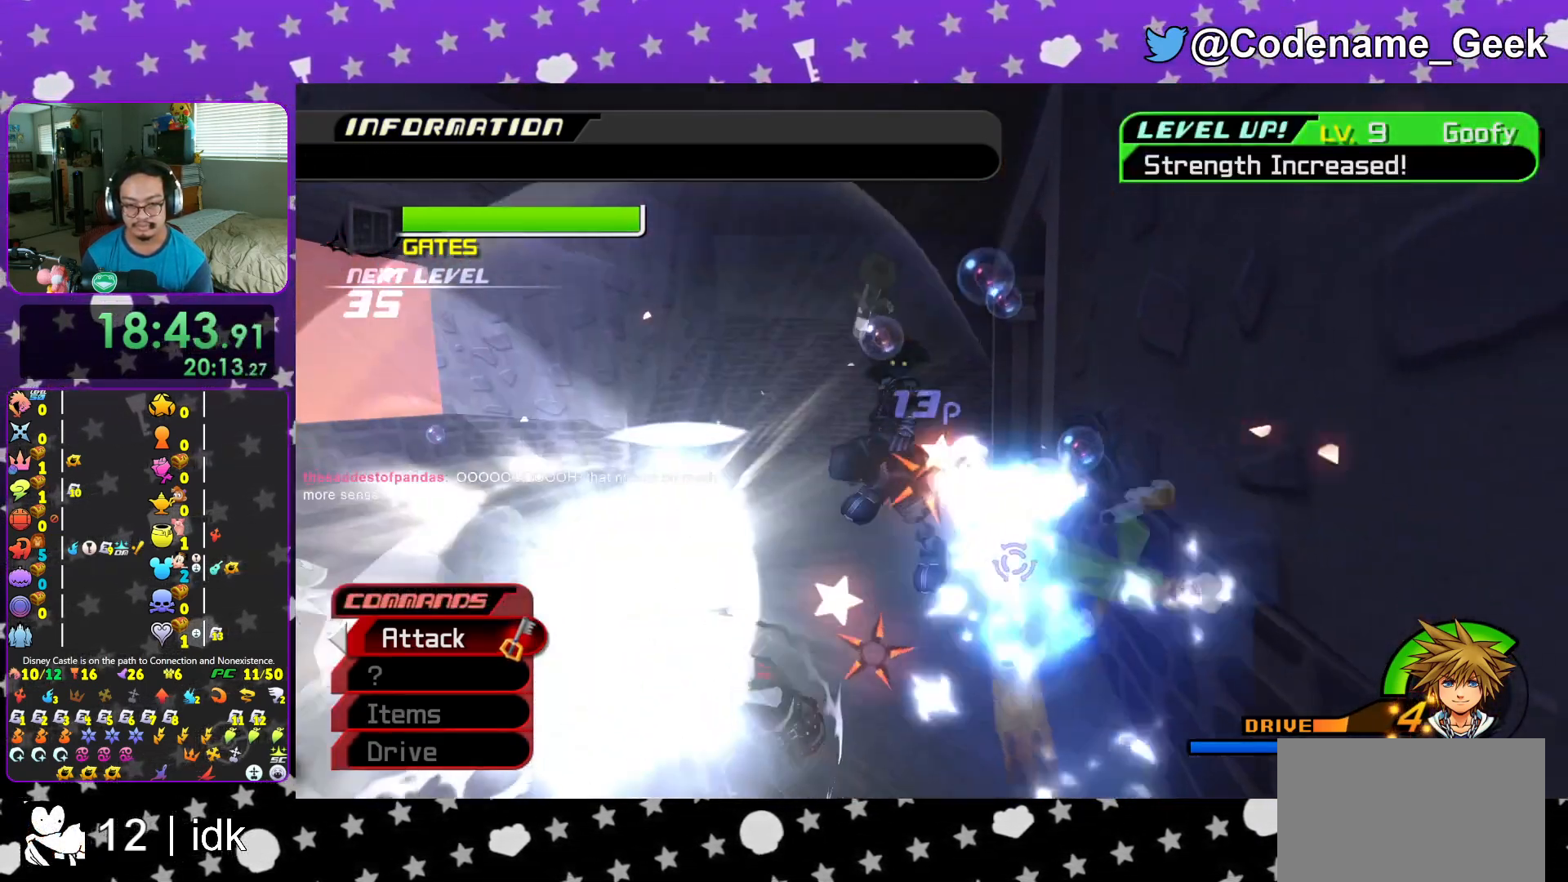
{"buttons": [], "left_stick": "left", "right_stick": "left", "events": [[83, "A", "down"], [150, "A", "up"], [300, "left_stick", "down"], [300, "right_stick", "down-left"], [450, "left_stick", "left"], [450, "right_stick", "left"]]}
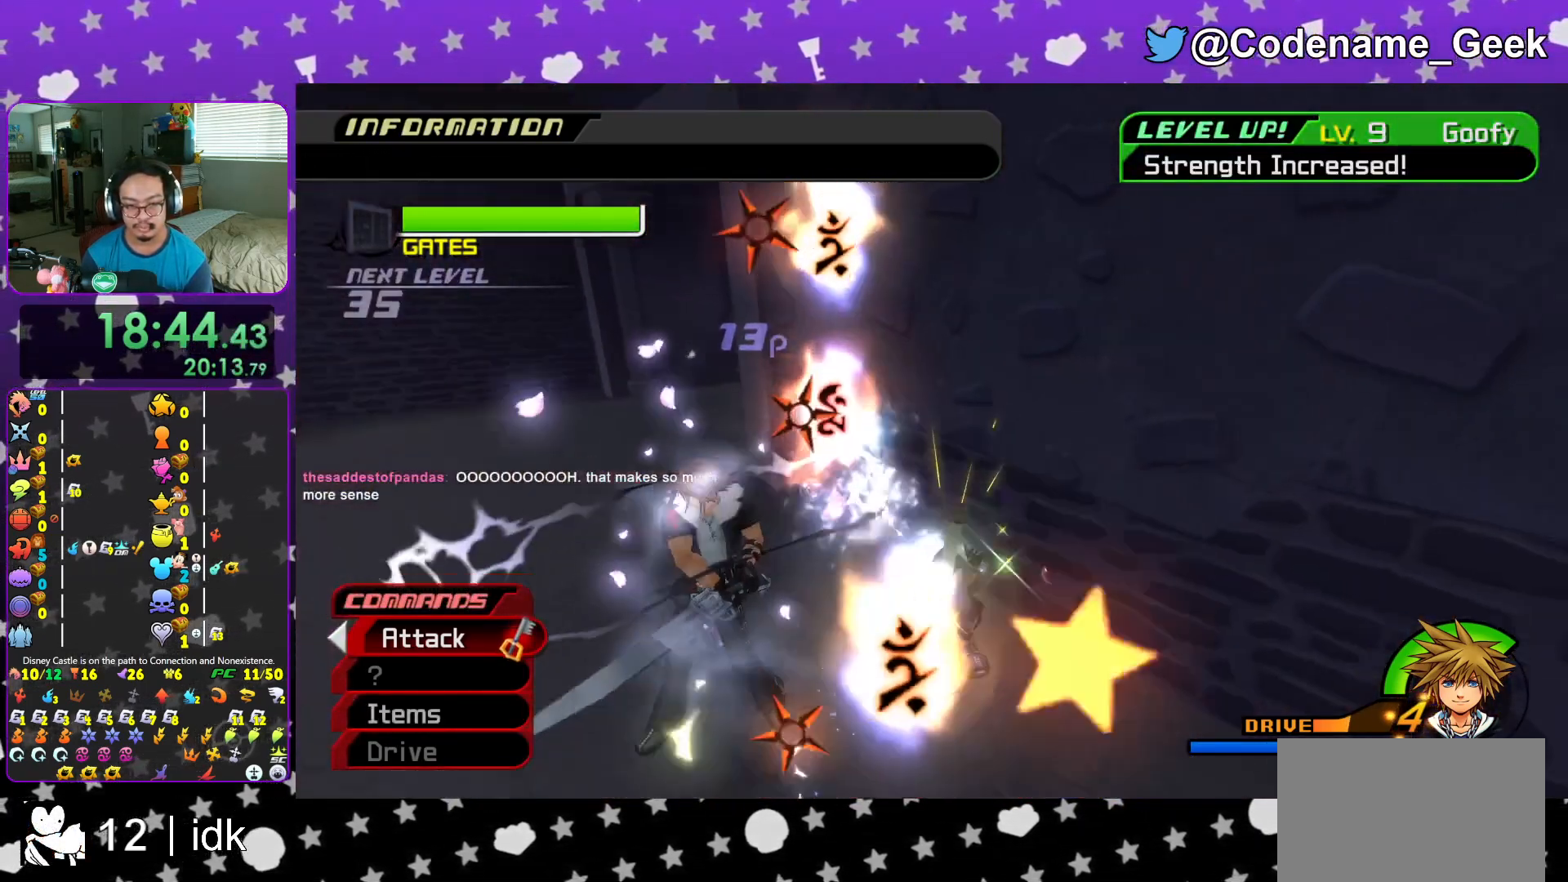
{"buttons": [], "left_stick": "down-left", "right_stick": "center", "events": [[50, "right_stick", "center"], [117, "left_stick", "down-left"], [267, "right_stick", "down"], [417, "right_stick", "center"]]}
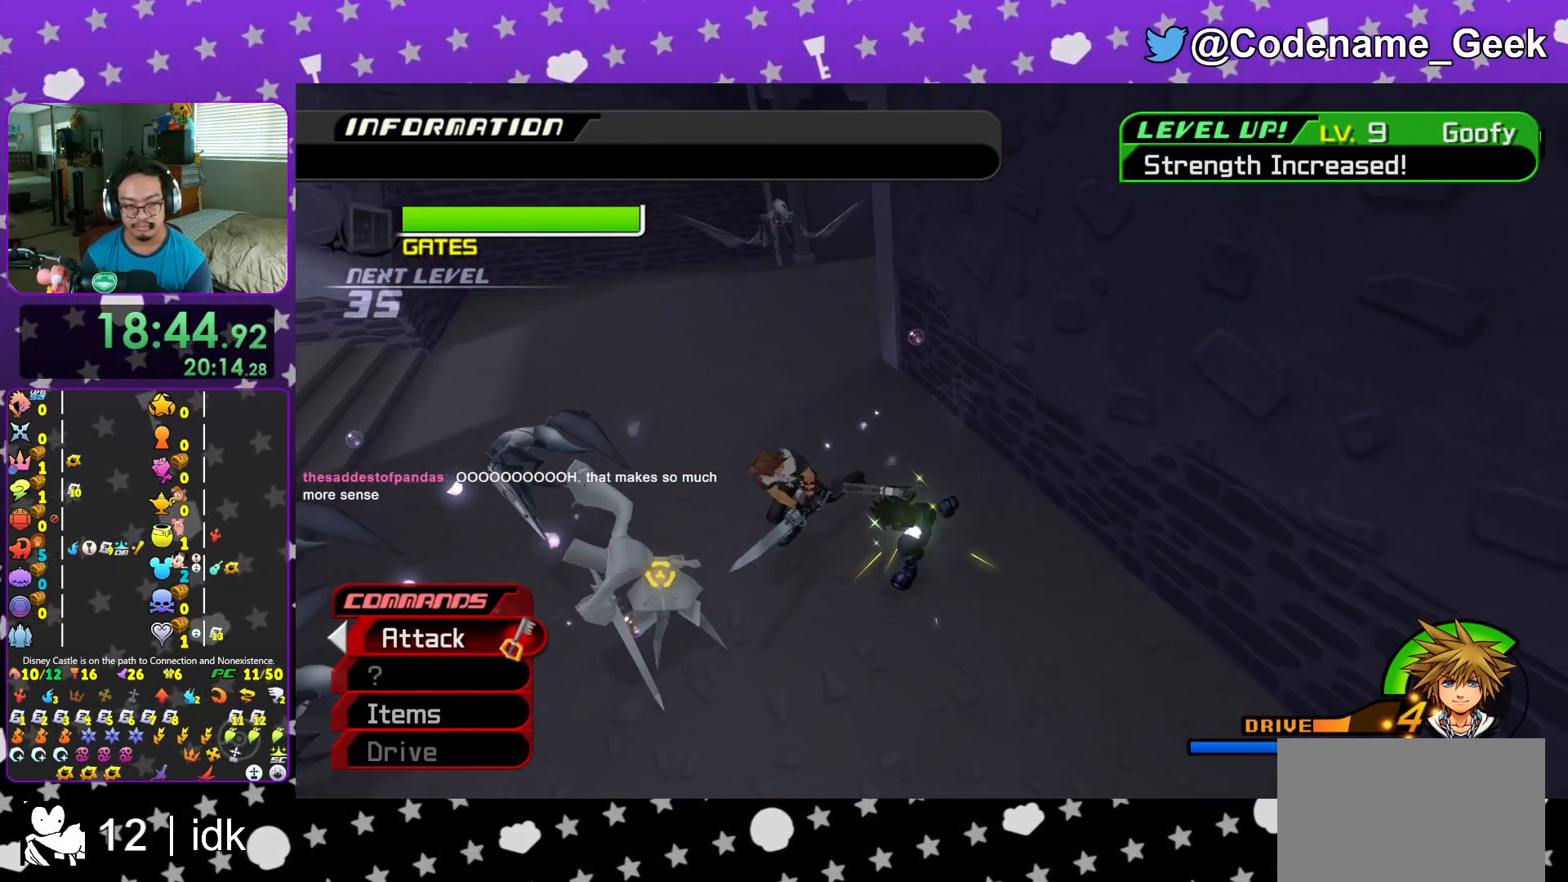
{"buttons": [], "left_stick": "down", "right_stick": "center", "events": [[166, "B", "down"], [233, "B", "up"], [283, "R1", "down"], [300, "left_stick", "down"], [333, "A", "down"], [417, "A", "up"], [417, "R1", "up"]]}
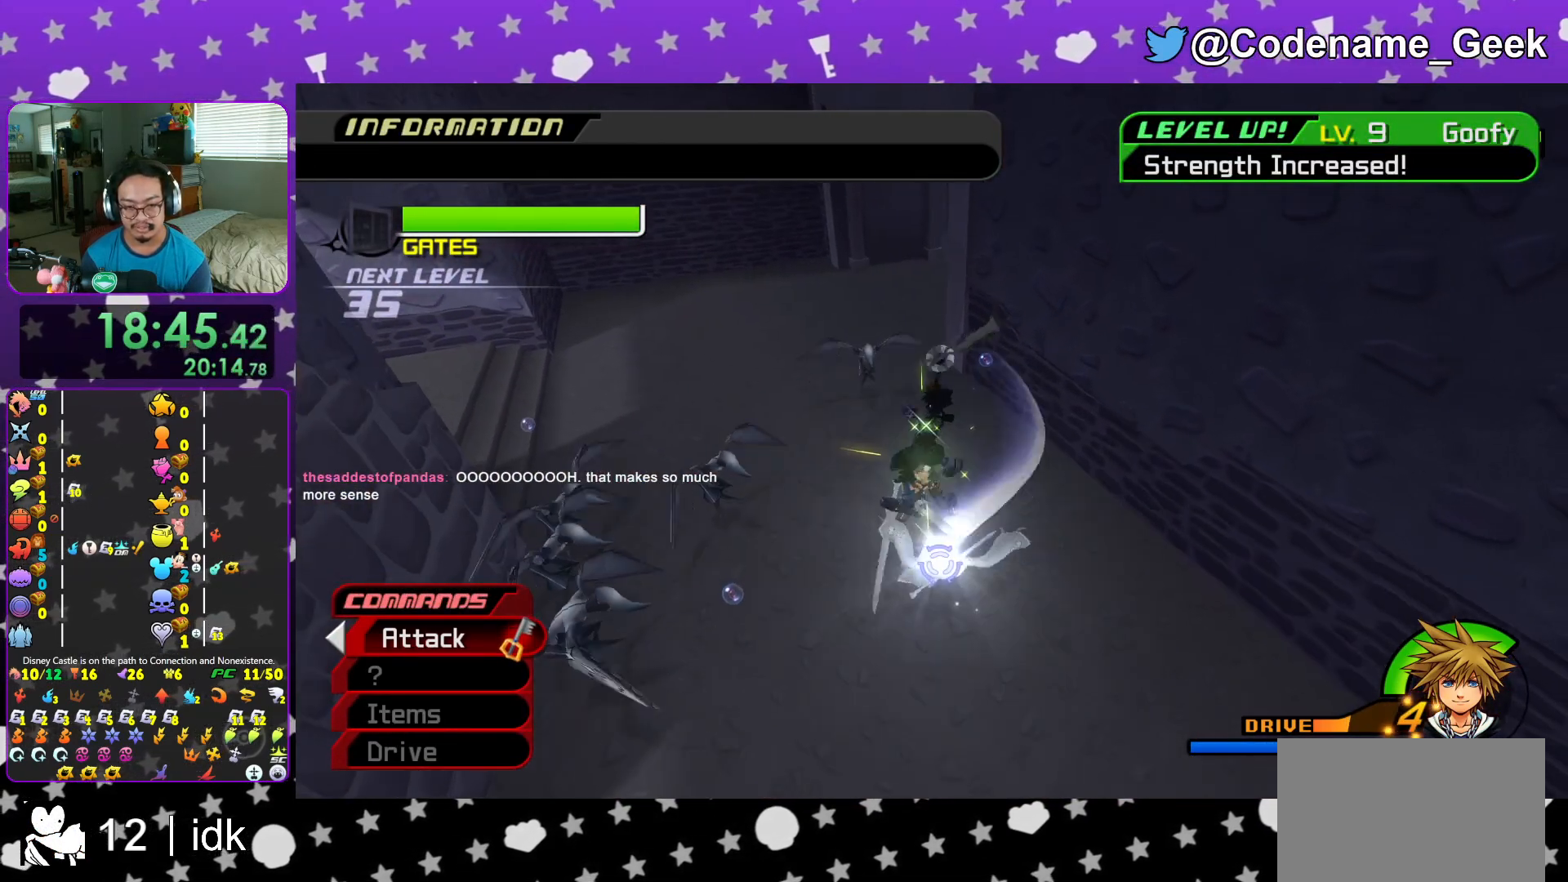
{"buttons": ["A"], "left_stick": "center", "right_stick": "center", "events": [[17, "A", "down"], [17, "left_stick", "center"], [134, "A", "up"], [234, "A", "down"], [350, "A", "up"], [467, "A", "down"]]}
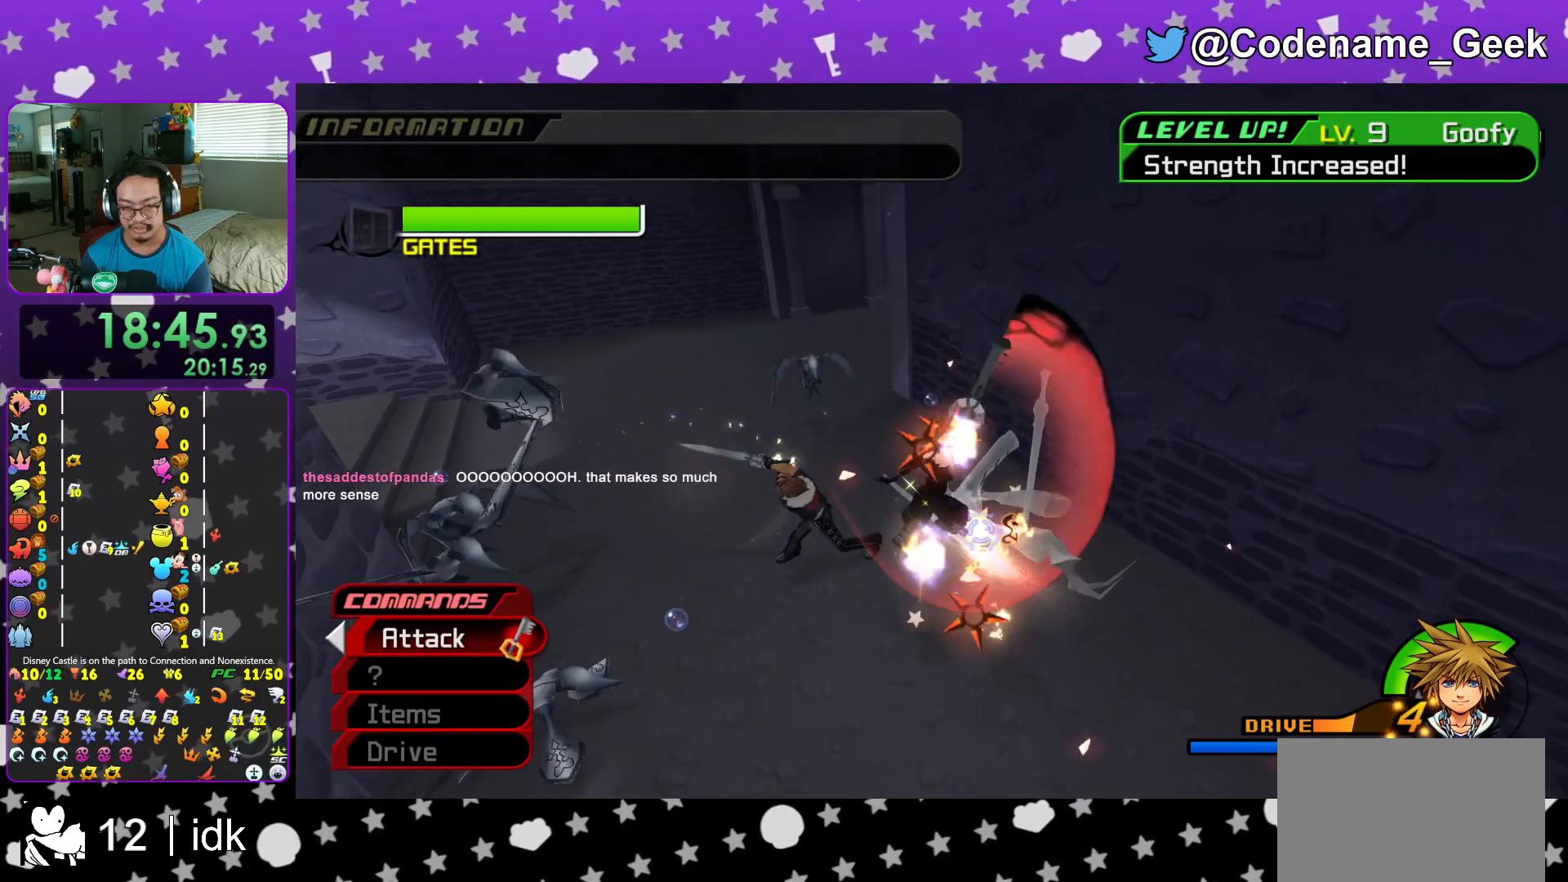
{"buttons": [], "left_stick": "center", "right_stick": "center", "events": [[83, "A", "up"], [183, "A", "down"], [283, "A", "up"], [383, "A", "down"], [500, "A", "up"]]}
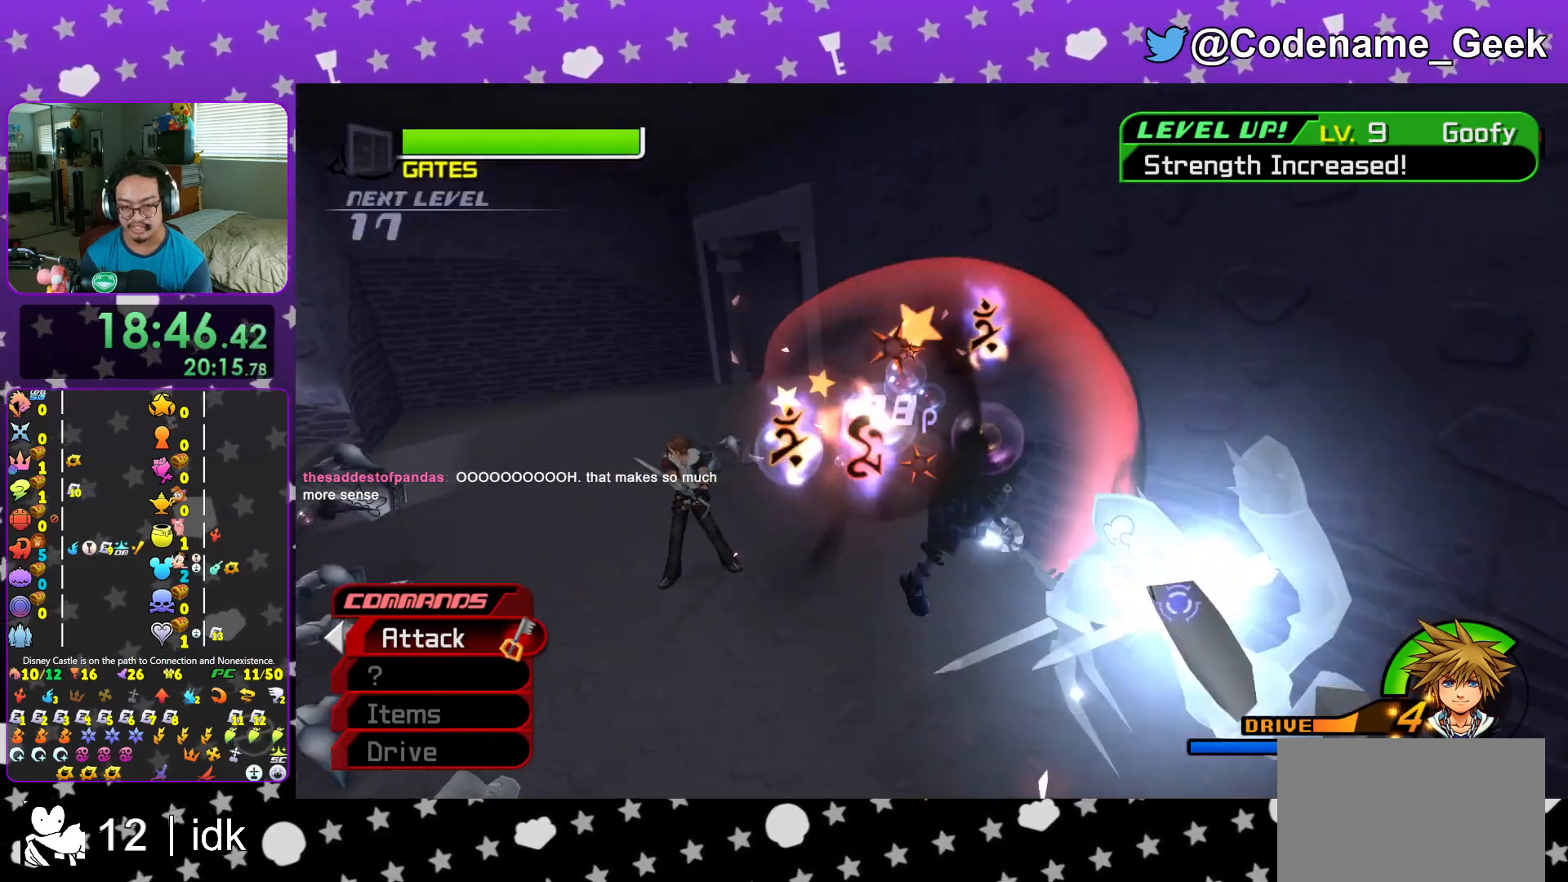
{"buttons": ["B"], "left_stick": "down-left", "right_stick": "center", "events": [[100, "A", "down"], [217, "A", "up"], [317, "left_stick", "down-left"], [467, "B", "down"]]}
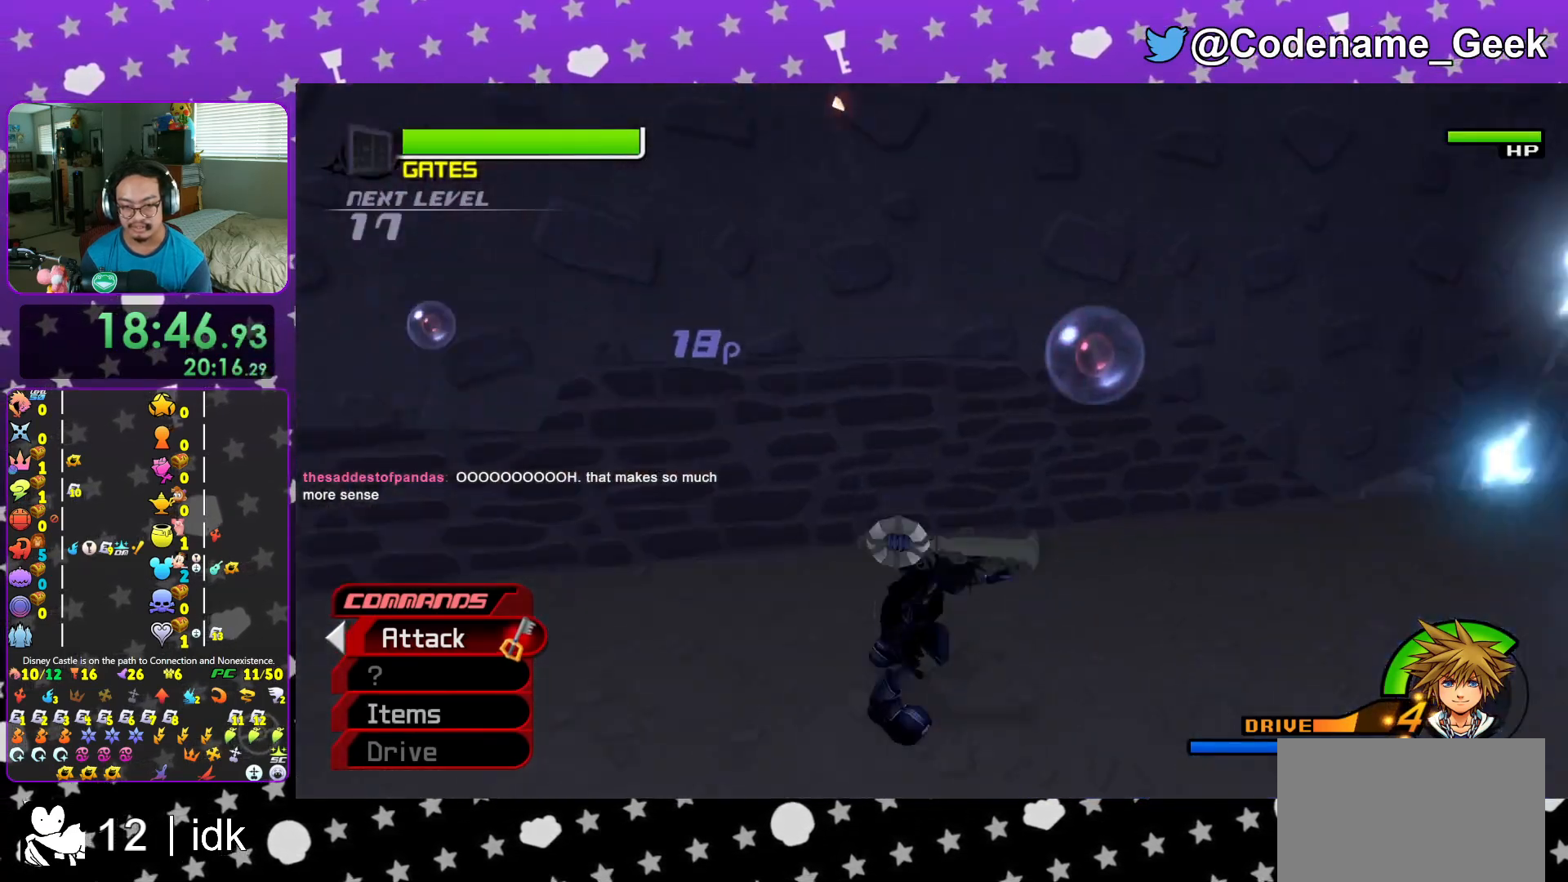
{"buttons": [], "left_stick": "up-right", "right_stick": "center", "events": [[66, "B", "up"], [83, "left_stick", "down"], [367, "left_stick", "right"], [417, "left_stick", "up-right"]]}
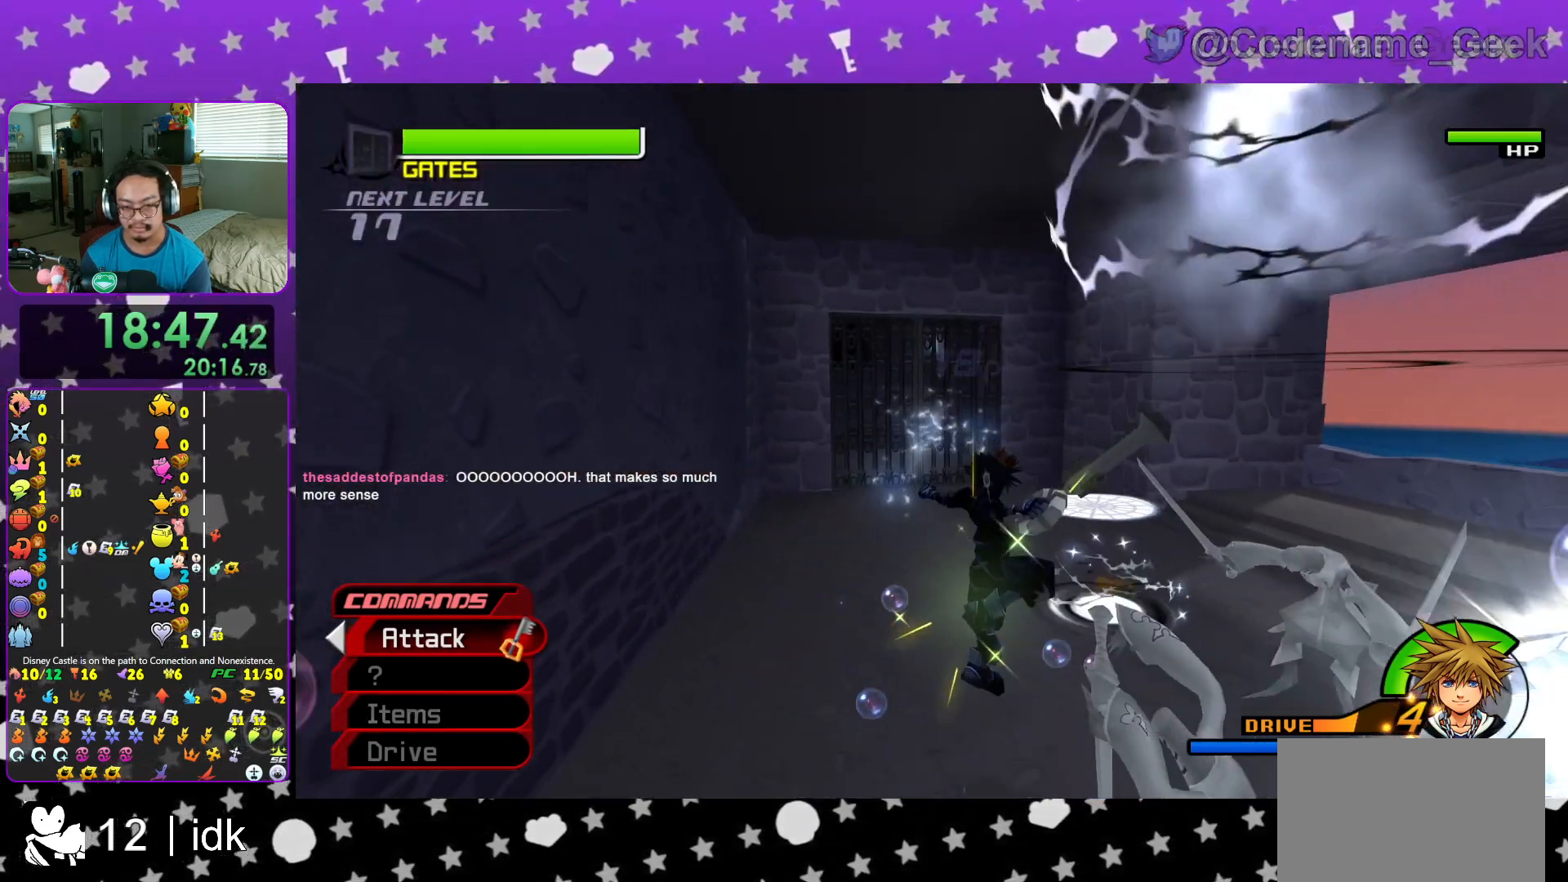
{"buttons": ["A"], "left_stick": "center", "right_stick": "center", "events": [[84, "A", "down"], [84, "R1", "down"], [217, "A", "up"], [217, "R1", "up"], [251, "left_stick", "center"], [267, "A", "down"], [384, "A", "up"], [468, "A", "down"]]}
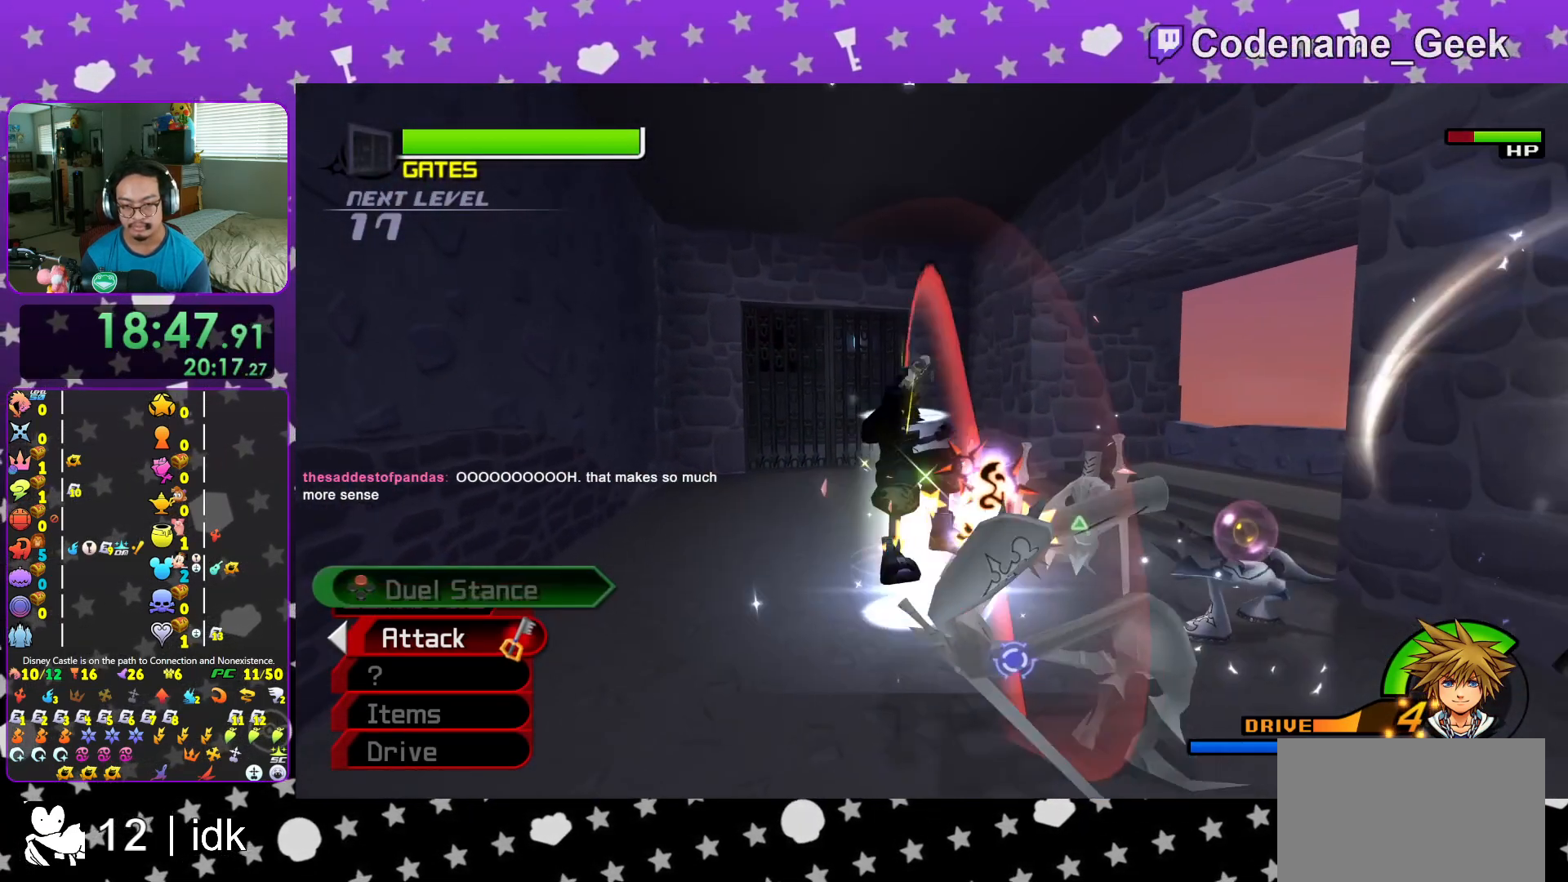
{"buttons": [], "left_stick": "center", "right_stick": "center", "events": [[100, "A", "up"], [183, "A", "down"], [317, "A", "up"], [400, "A", "down"], [484, "A", "up"]]}
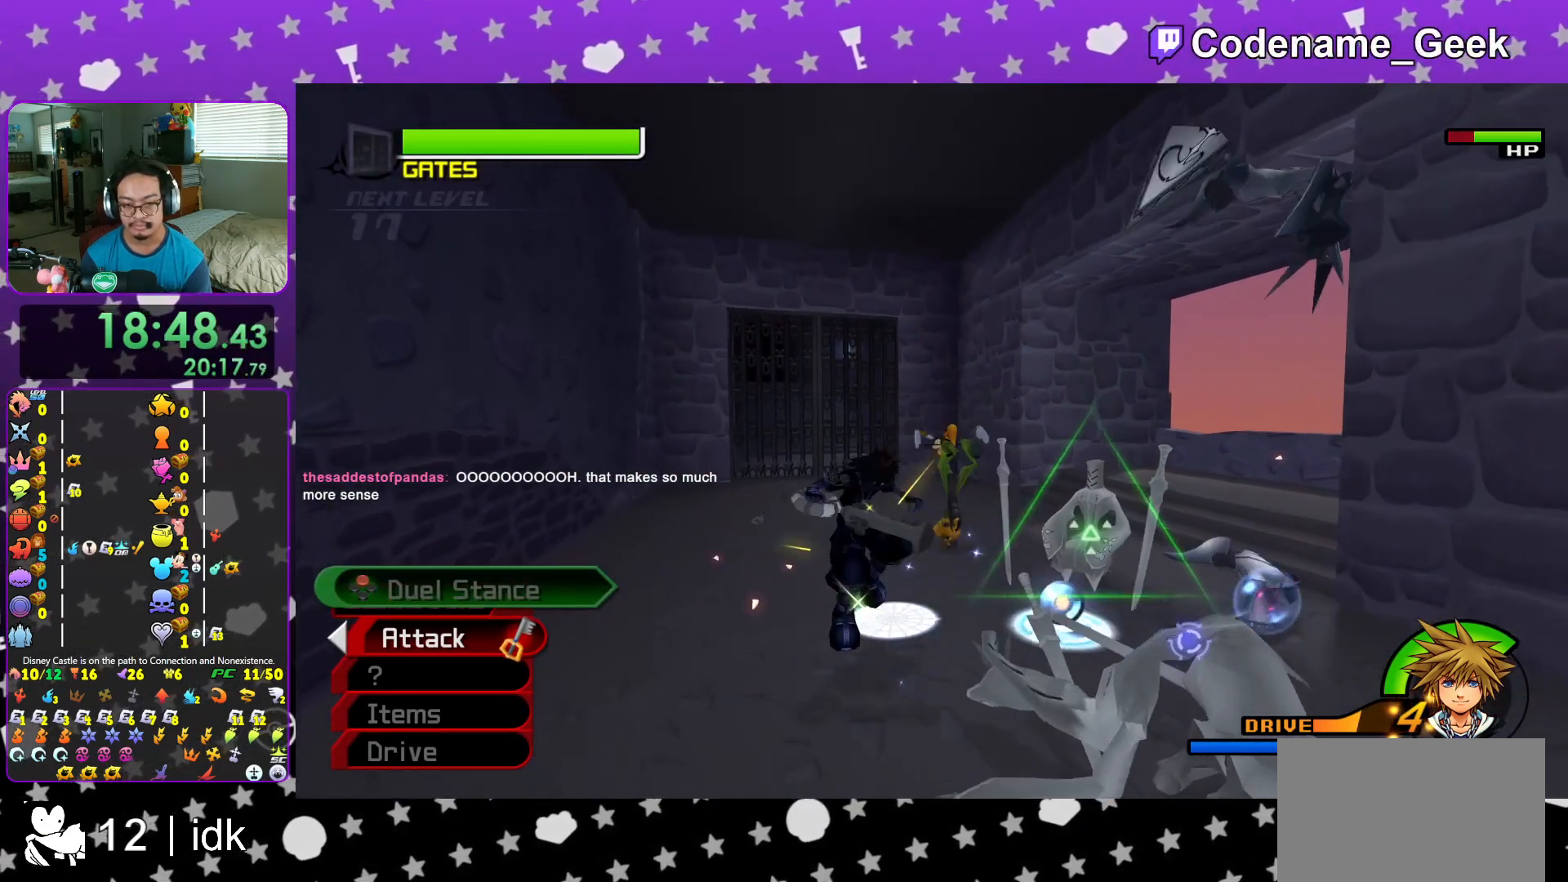
{"buttons": [], "left_stick": "center", "right_stick": "center", "events": [[17, "left_stick", "up-right"], [167, "right_stick", "down"], [217, "right_stick", "down-right"], [284, "X", "down"], [301, "left_stick", "up"], [417, "X", "up"], [417, "left_stick", "center"], [501, "right_stick", "center"]]}
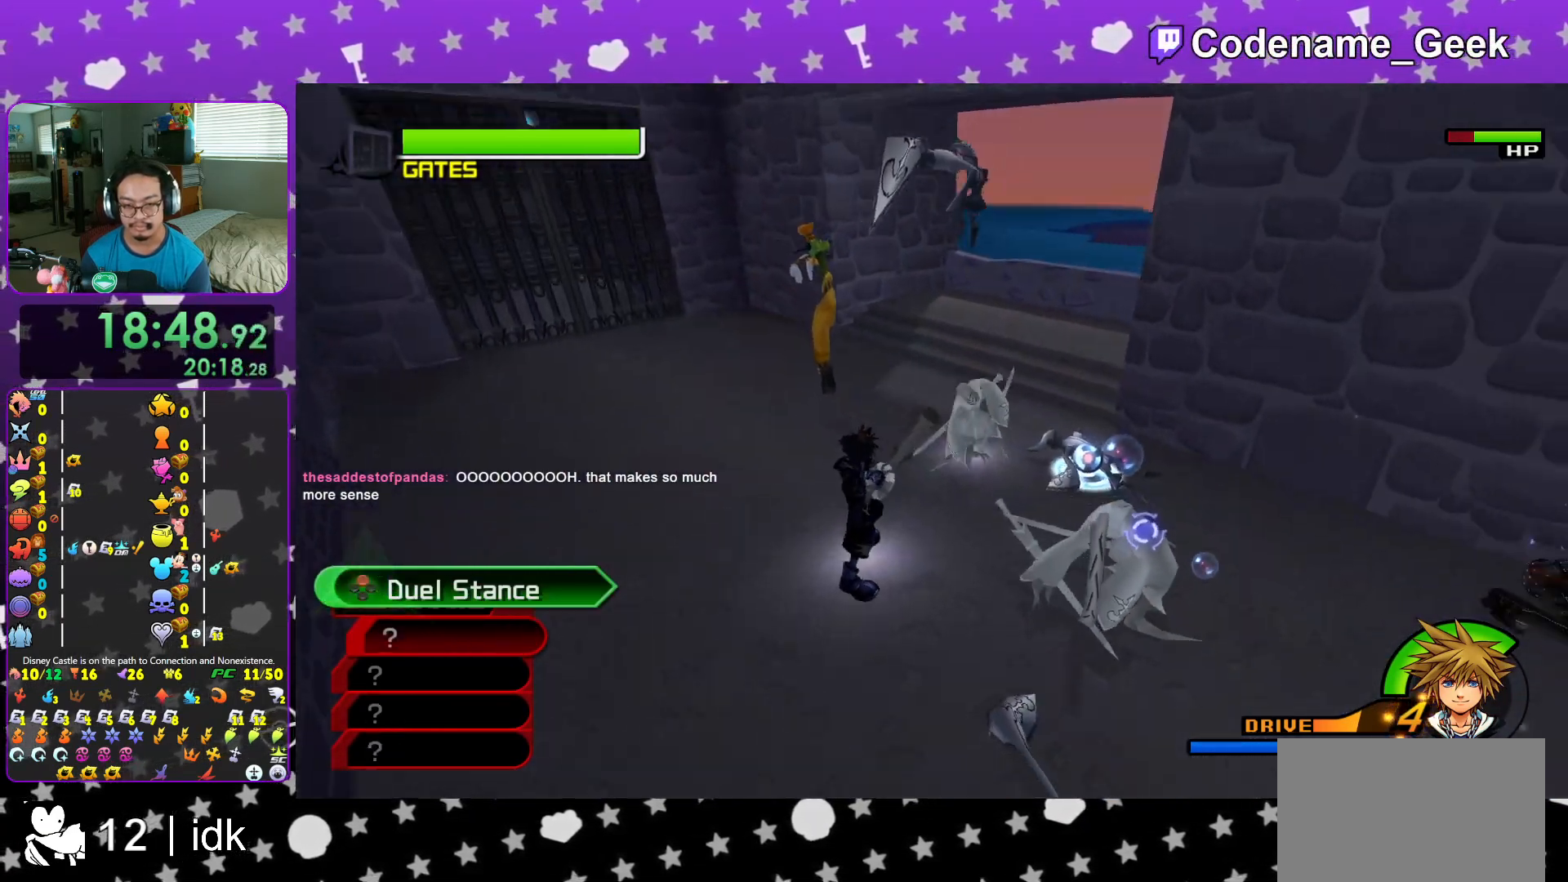
{"buttons": [], "left_stick": "center", "right_stick": "center", "events": [[83, "DPAD_UP", "down"], [200, "DPAD_UP", "up"], [367, "A", "down"], [434, "A", "up"]]}
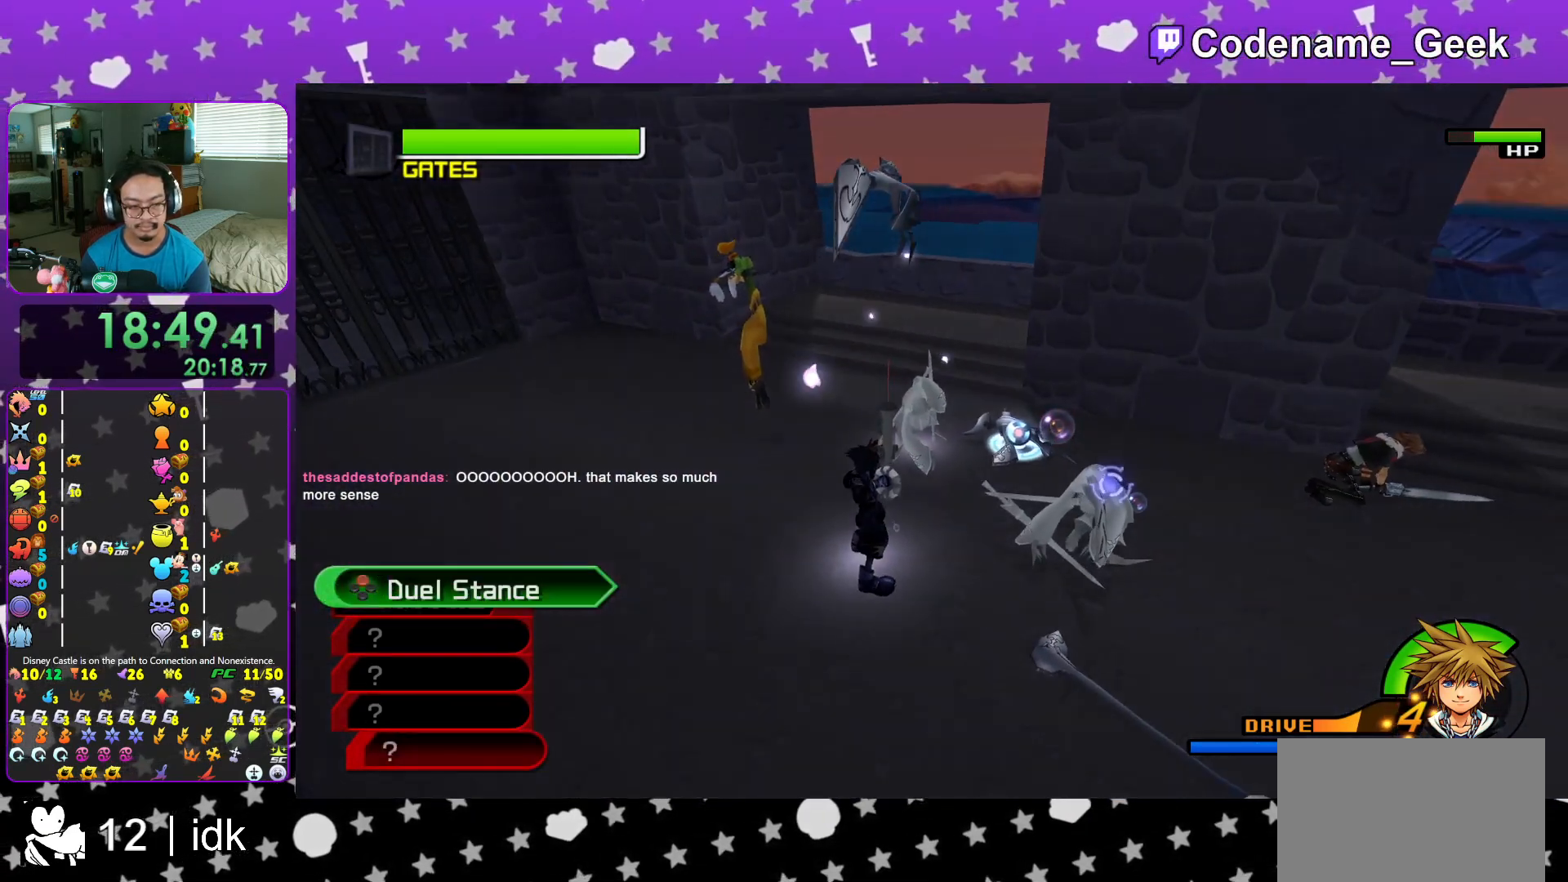
{"buttons": ["A", "DPAD_UP"], "left_stick": "center", "right_stick": "center", "events": [[17, "A", "down"], [17, "DPAD_UP", "down"], [67, "DPAD_UP", "up"], [84, "A", "up"], [167, "A", "down"], [251, "A", "up"], [284, "DPAD_UP", "down"], [317, "A", "down"], [334, "DPAD_UP", "up"], [384, "A", "up"], [451, "A", "down"], [501, "DPAD_UP", "down"]]}
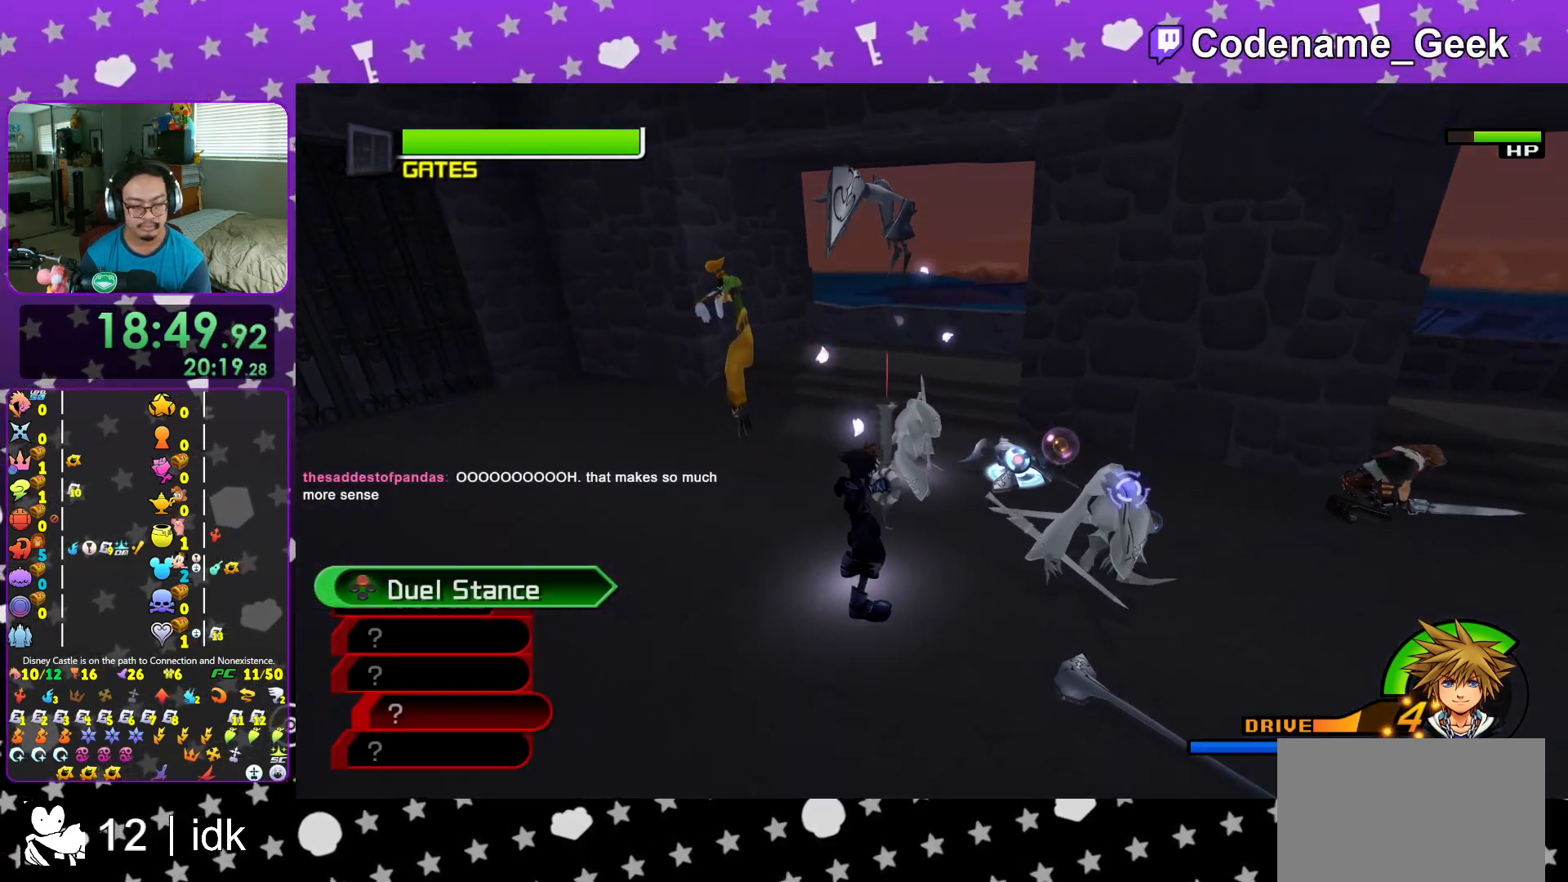
{"buttons": ["A"], "left_stick": "center", "right_stick": "center", "events": [[67, "A", "up"], [67, "DPAD_UP", "up"], [167, "A", "down"], [267, "A", "up"], [317, "A", "down"], [450, "A", "up"], [500, "A", "down"]]}
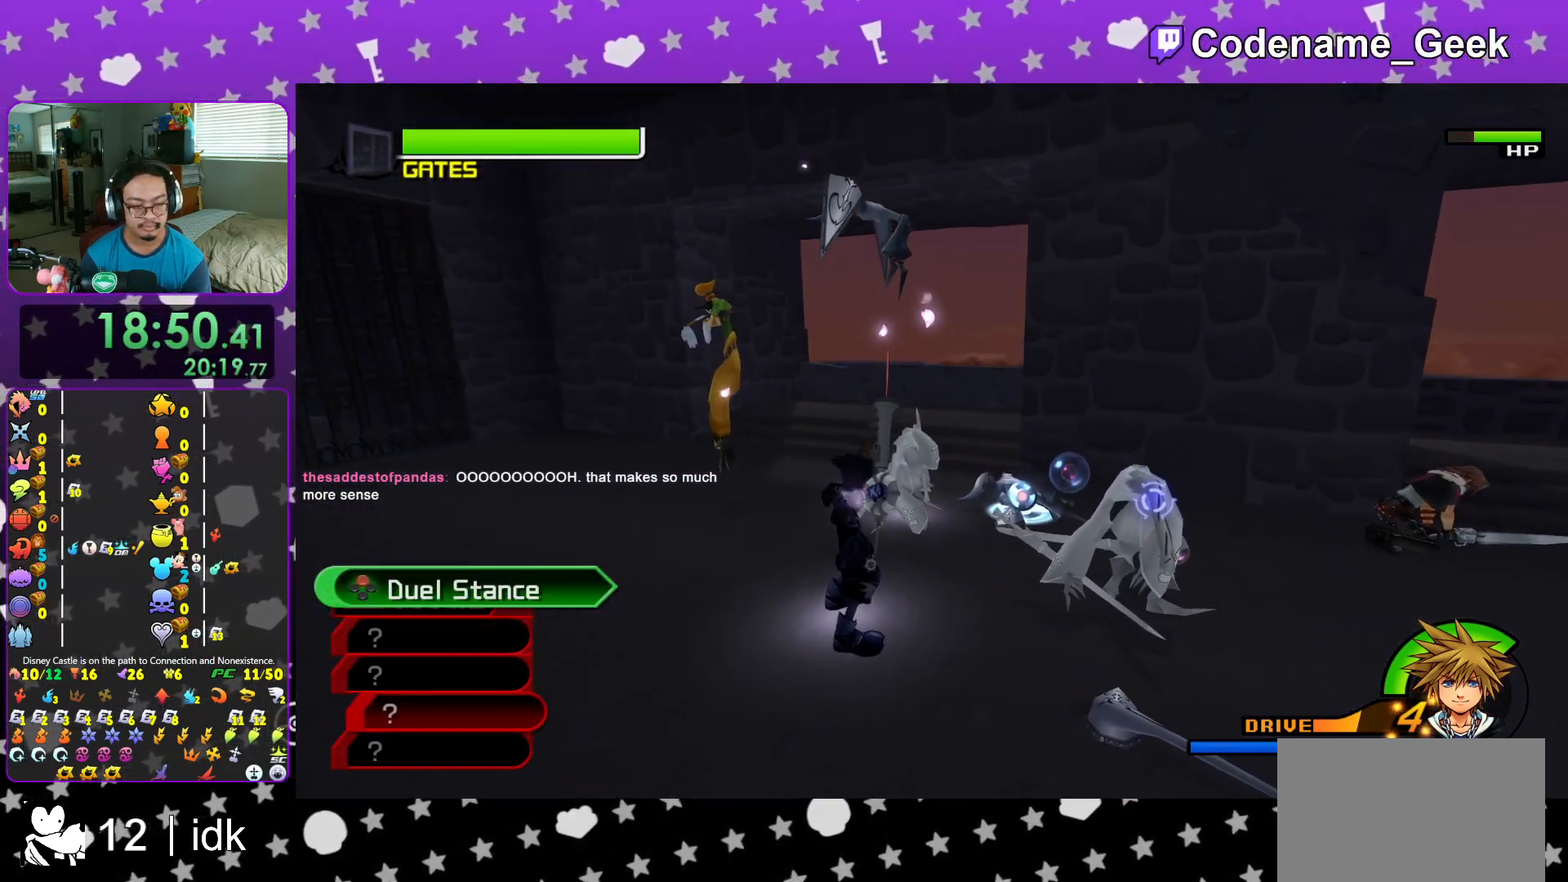
{"buttons": [], "left_stick": "center", "right_stick": "center", "events": [[134, "A", "up"], [184, "A", "down"], [301, "A", "up"]]}
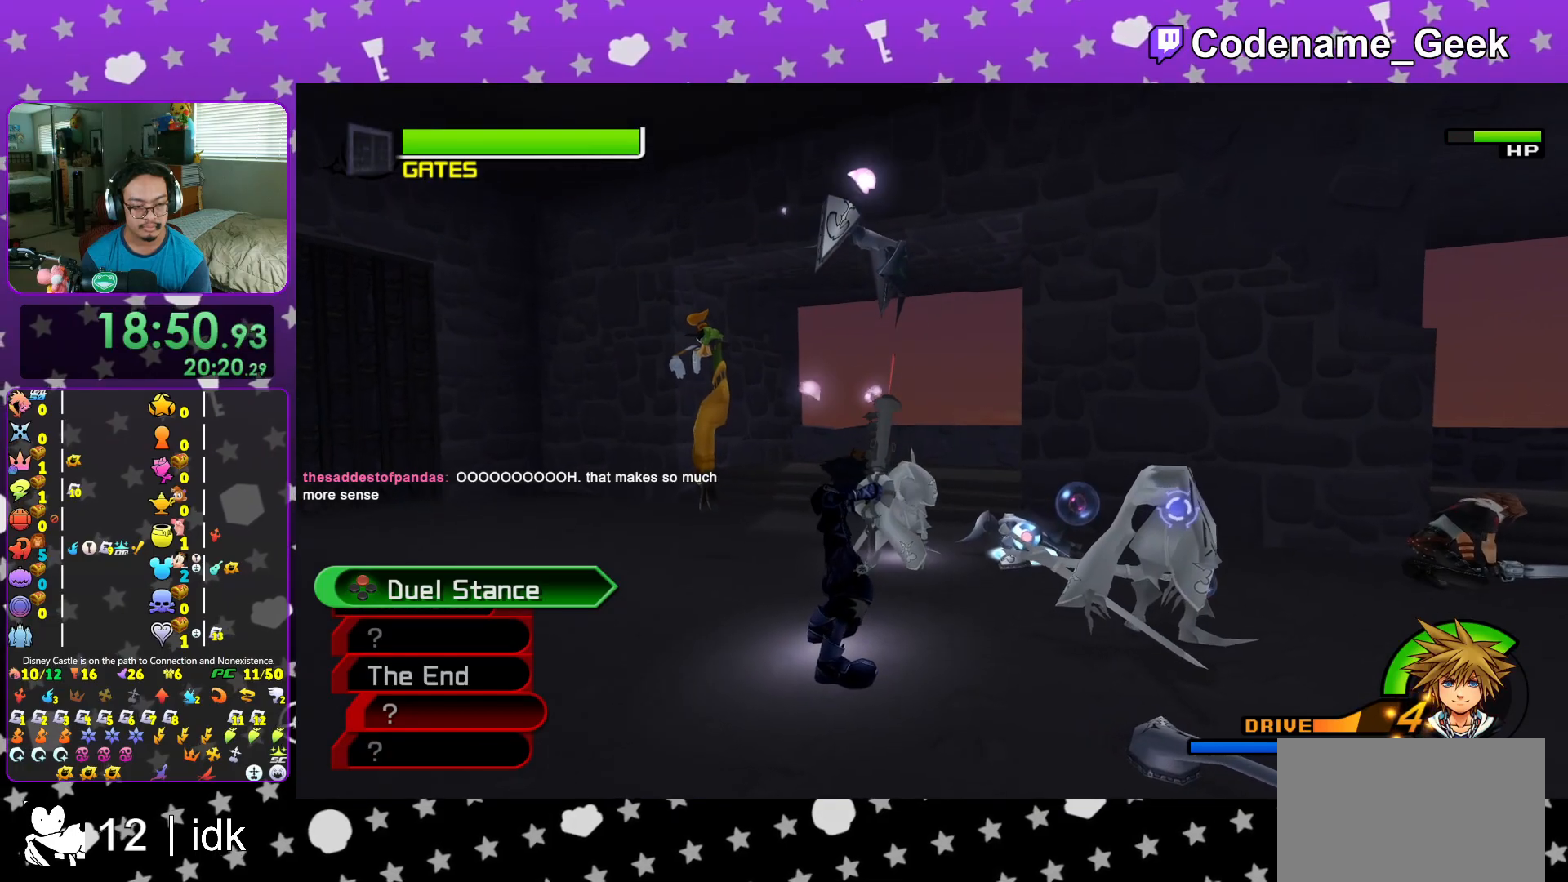
{"buttons": ["A"], "left_stick": "center", "right_stick": "center", "events": [[217, "DPAD_UP", "down"], [300, "A", "down"], [300, "DPAD_UP", "up"], [417, "A", "up"], [450, "A", "down"]]}
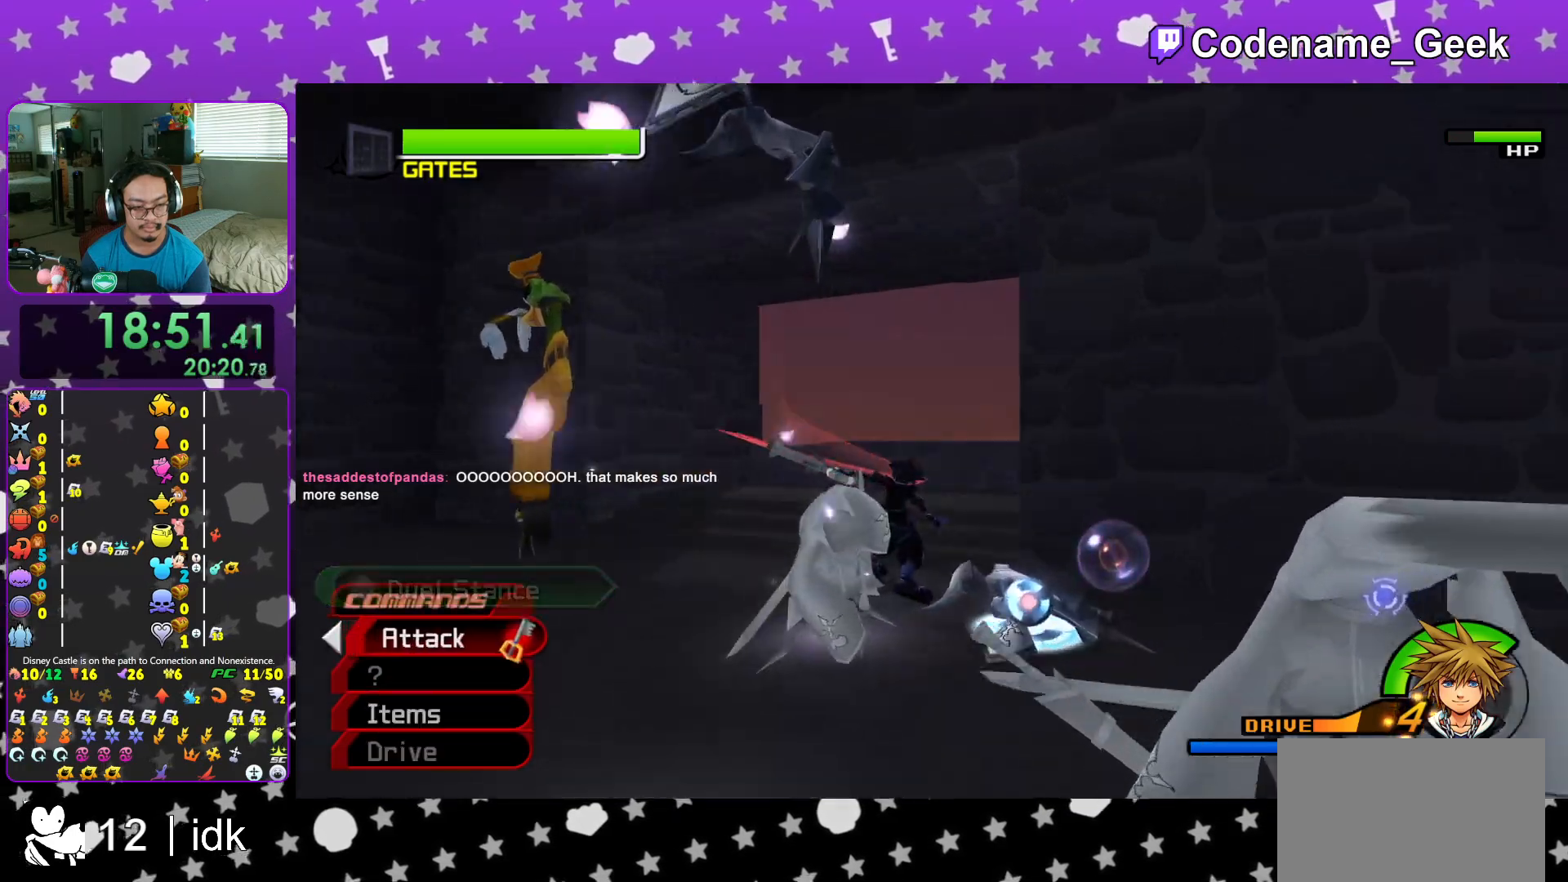
{"buttons": ["L1"], "left_stick": "right", "right_stick": "right", "events": [[67, "A", "up"], [317, "right_stick", "right"], [434, "left_stick", "right"], [501, "L1", "down"]]}
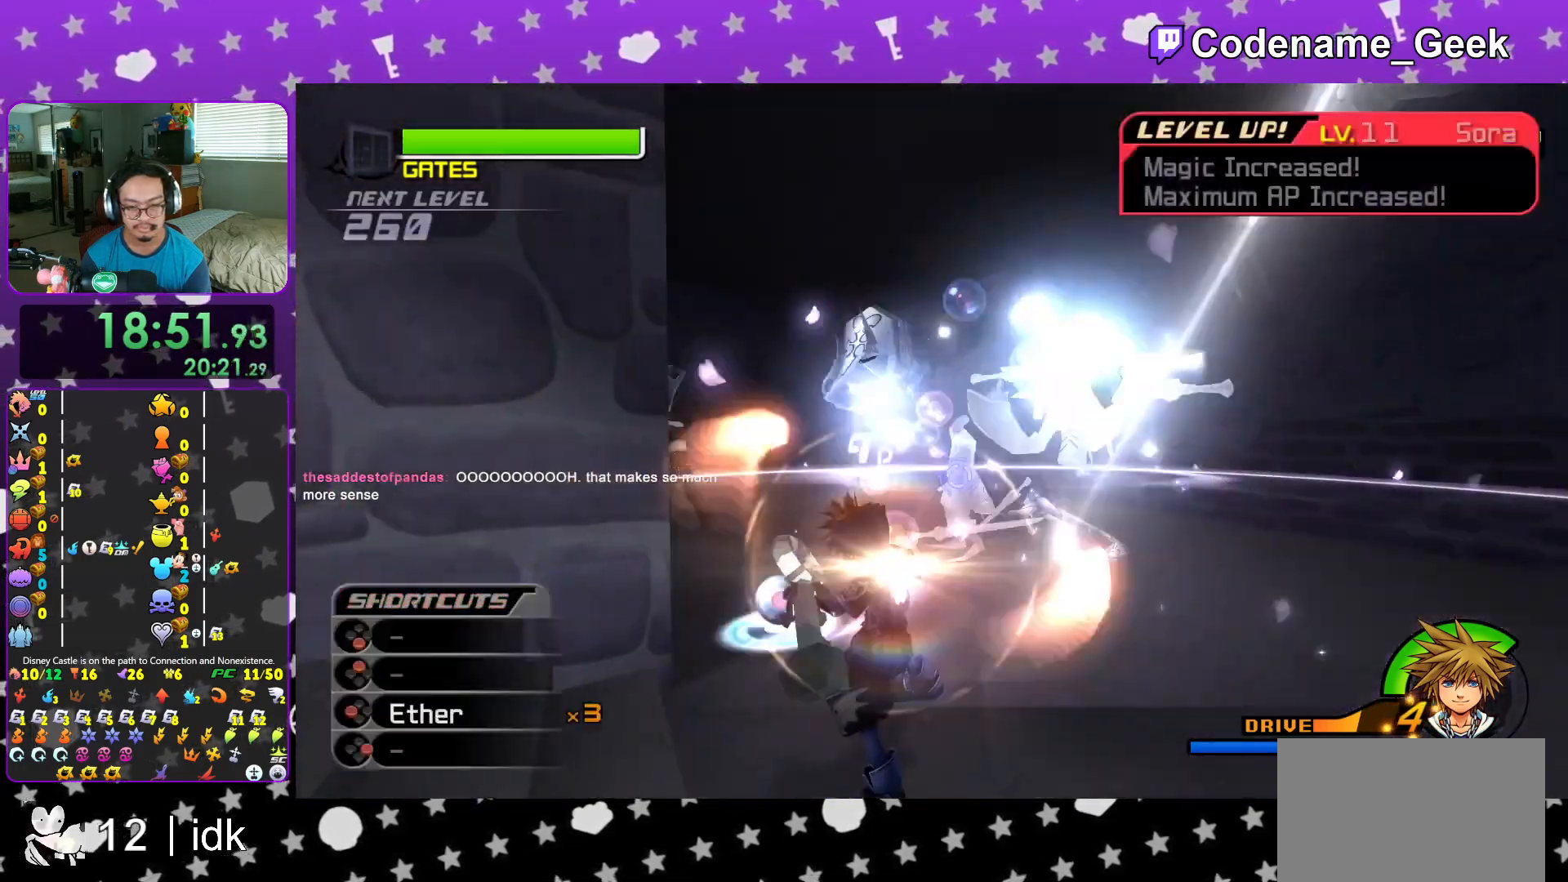
{"buttons": [], "left_stick": "up", "right_stick": "center", "events": [[67, "L1", "up"], [83, "left_stick", "up"], [83, "right_stick", "center"], [200, "L1", "down"], [200, "right_stick", "down"], [283, "L1", "up"], [317, "right_stick", "center"]]}